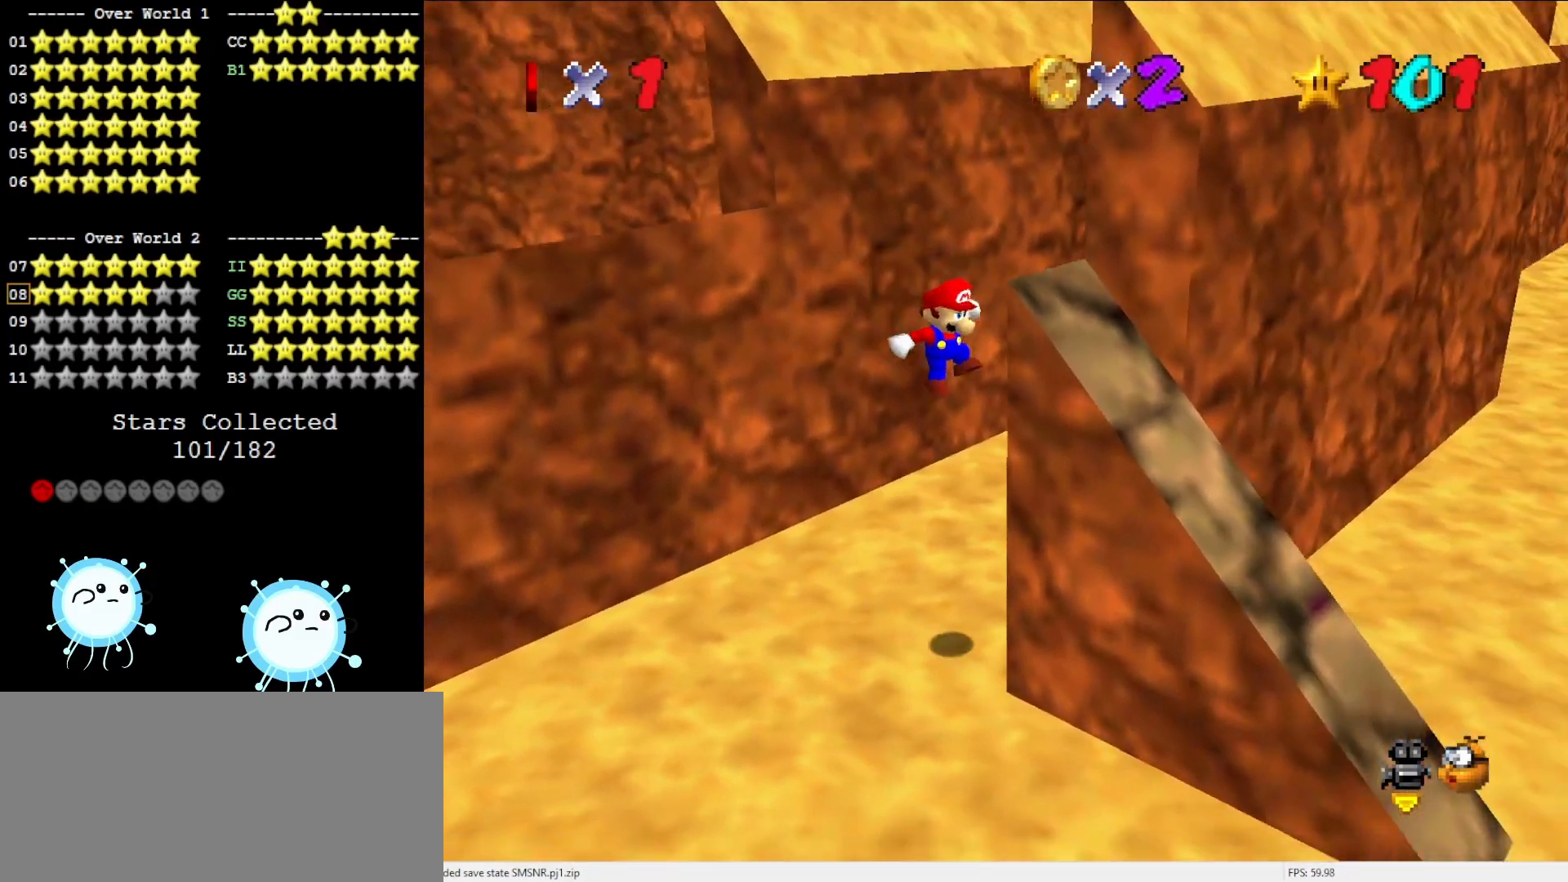
Gameplay with a controller (Nintendo layout); each line is a JSON object with the inputs held at the frame after it. "events" lists button and stick changes between this image and that frame as [ms after this image, input, new state], when the widget could be followed in between. Not read: L3 R3.
{"buttons": ["A"], "left_stick": "left", "events": [[167, "A", "down"], [167, "left_stick", "left"]]}
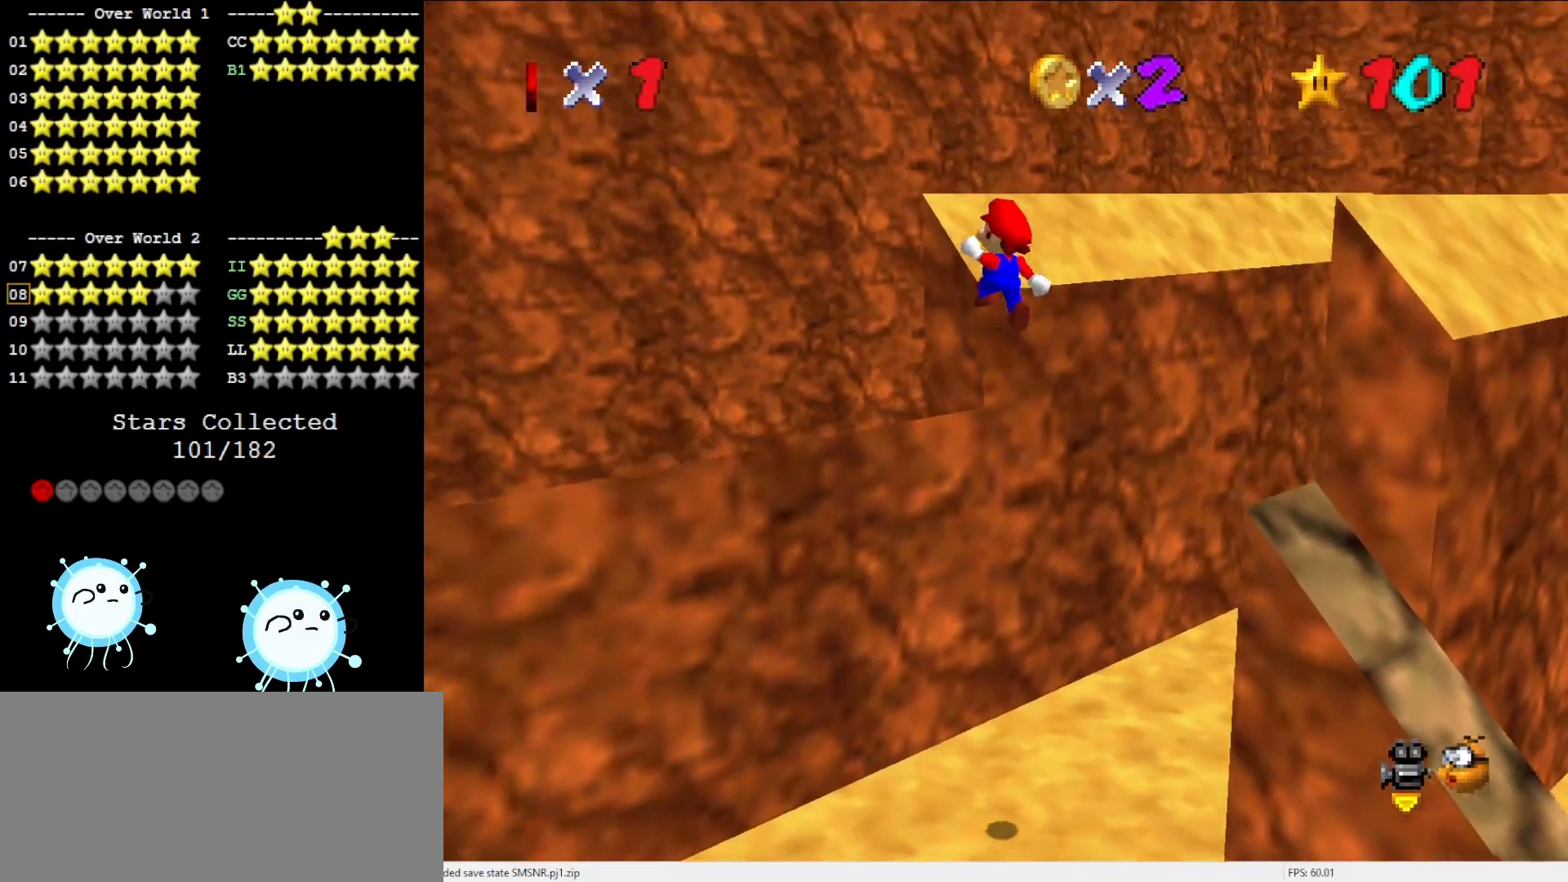
{"buttons": ["Z"], "left_stick": "down-left", "events": [[83, "left_stick", "down-left"], [267, "A", "up"], [467, "Z", "down"]]}
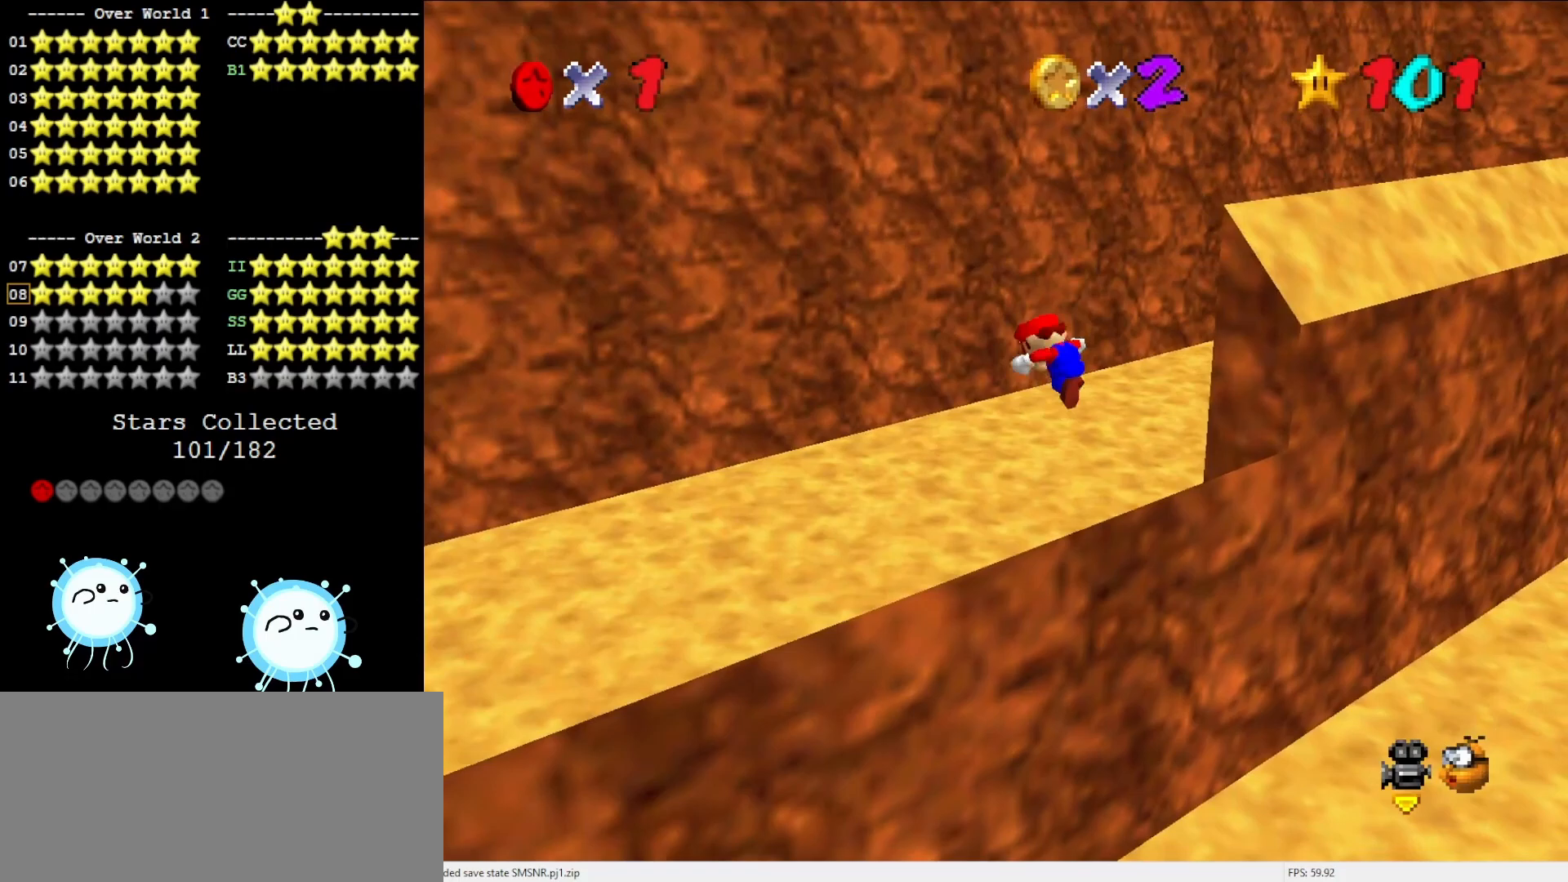
{"buttons": ["C_DOWN", "C_RIGHT"], "left_stick": "up-left", "events": [[50, "C_DOWN", "down"], [83, "C_RIGHT", "down"], [117, "Z", "up"], [150, "left_stick", "left"], [200, "C_DOWN", "up"], [200, "C_RIGHT", "up"], [233, "C_DOWN", "down"], [267, "C_RIGHT", "down"], [300, "left_stick", "up-left"], [367, "C_DOWN", "up"], [367, "C_RIGHT", "up"], [417, "C_DOWN", "down"], [450, "C_RIGHT", "down"]]}
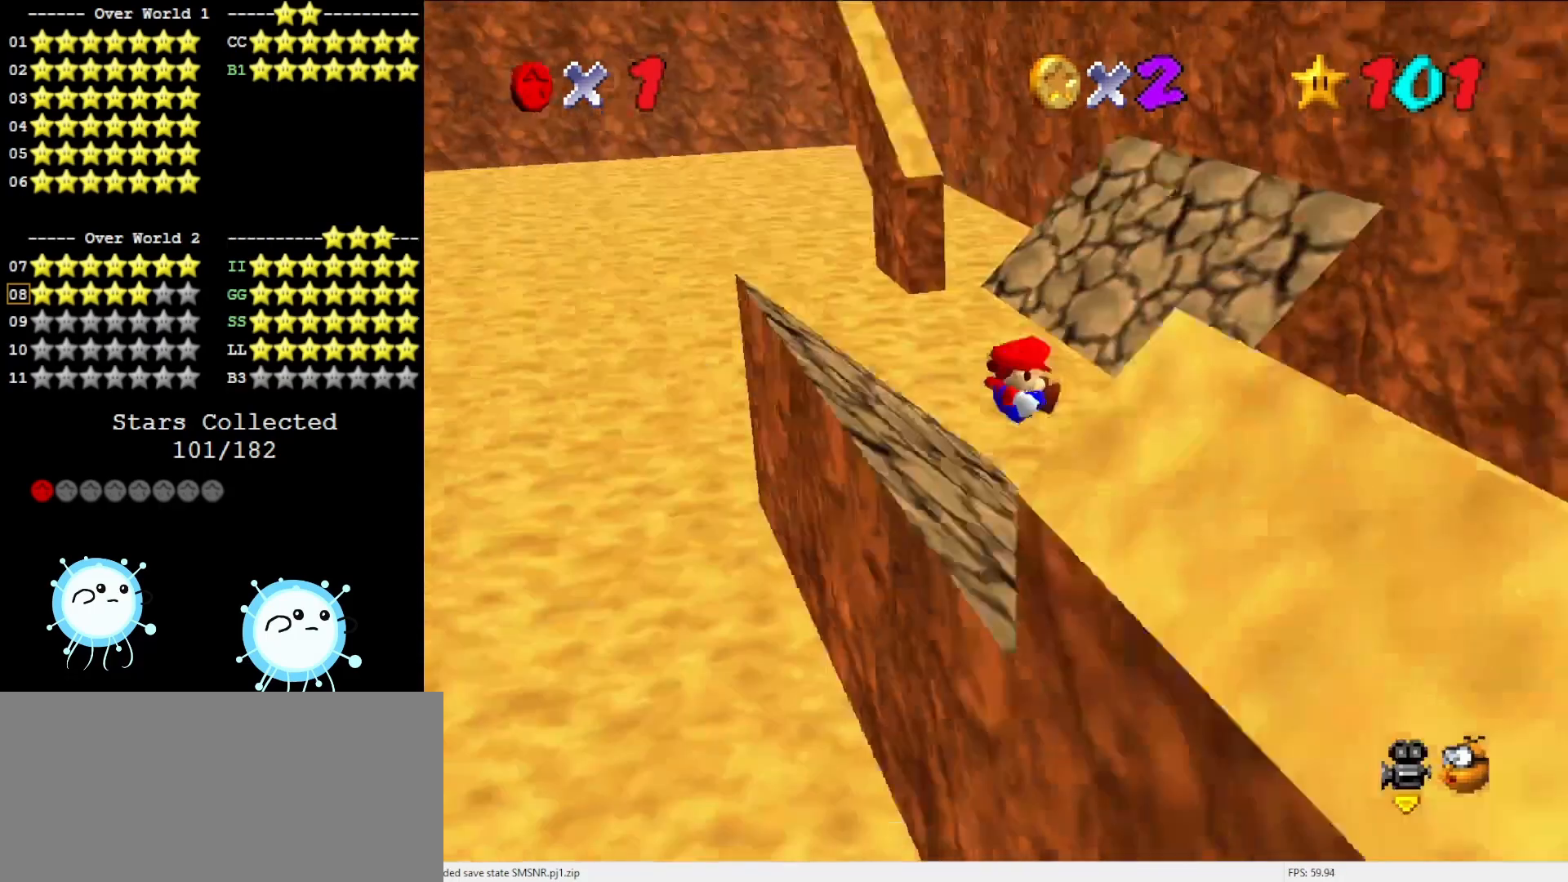
{"buttons": ["A"], "left_stick": "up-left", "events": [[117, "C_DOWN", "up"], [117, "C_RIGHT", "up"], [117, "left_stick", "up"], [317, "left_stick", "up-left"], [383, "A", "down"]]}
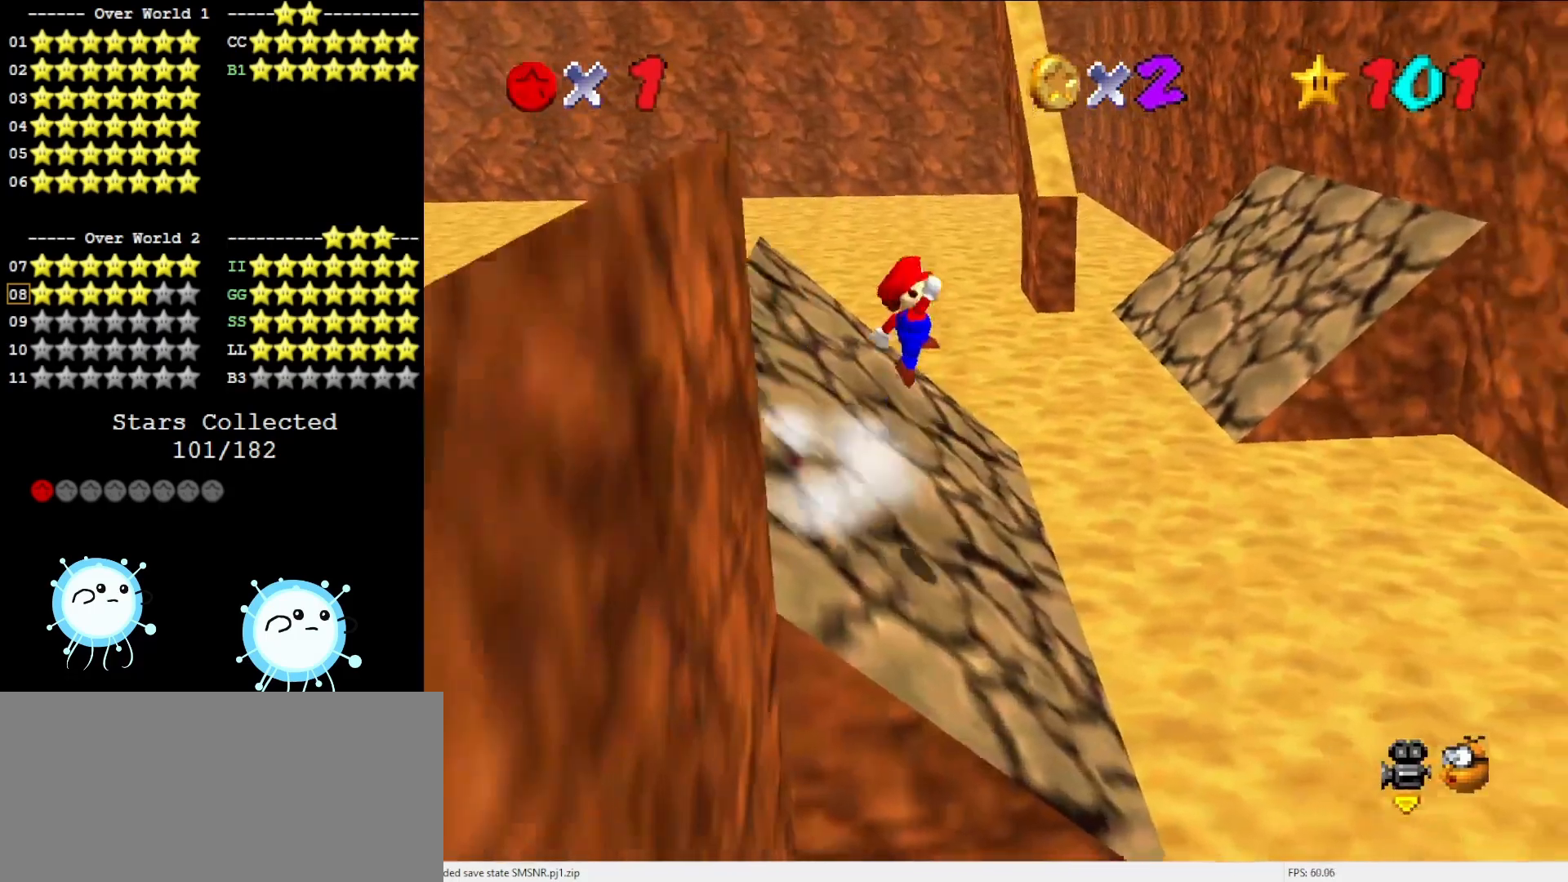
{"buttons": ["A"], "left_stick": "up-left", "events": []}
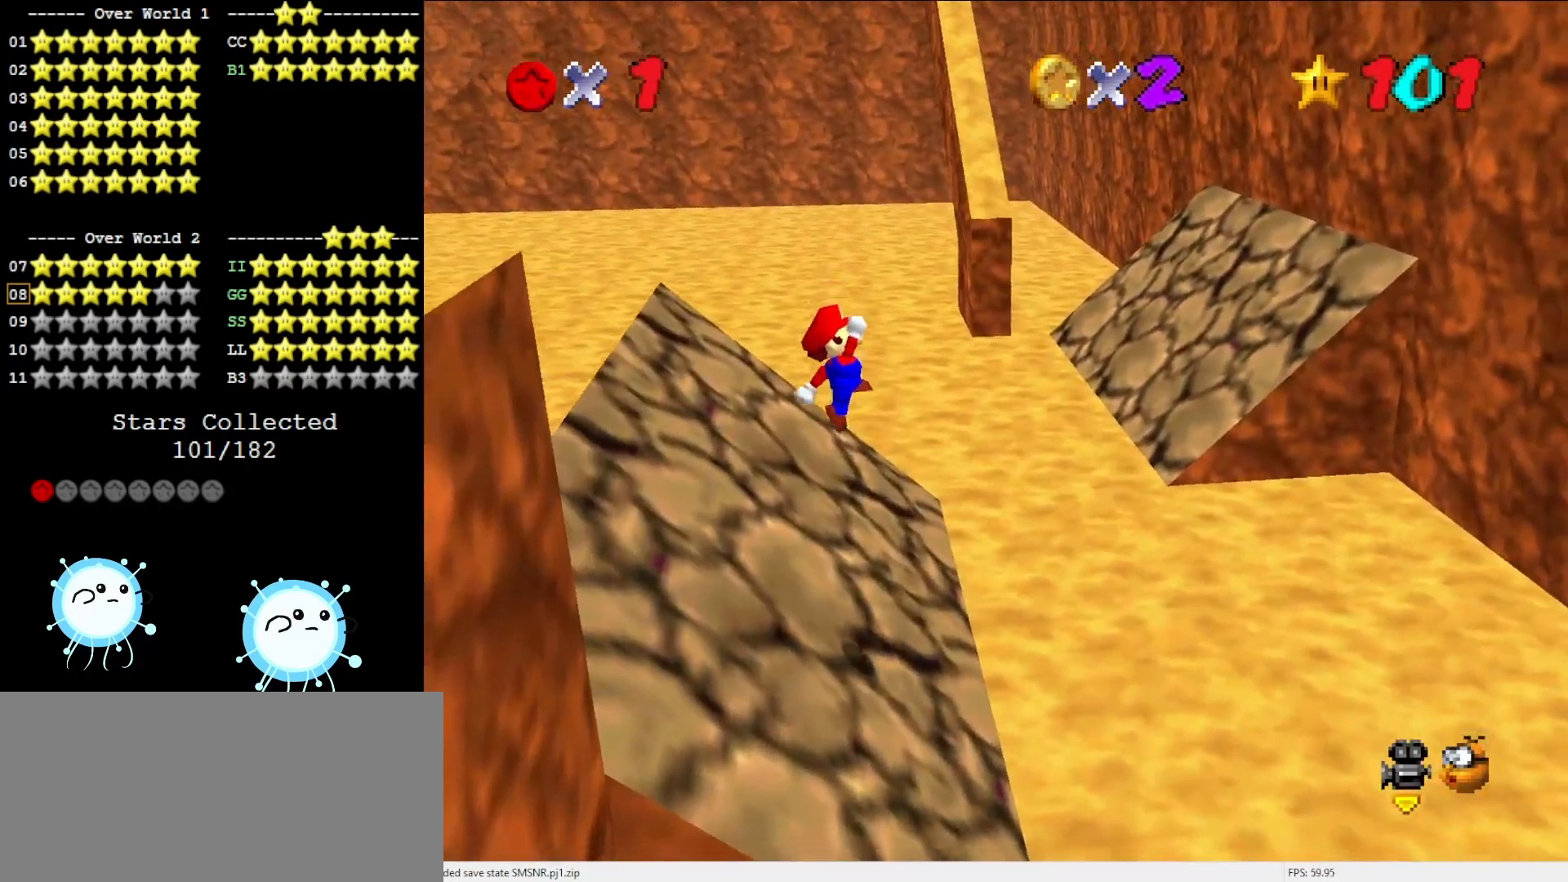
{"buttons": [], "left_stick": "up-left", "events": [[133, "B", "down"], [267, "B", "up"], [300, "A", "up"]]}
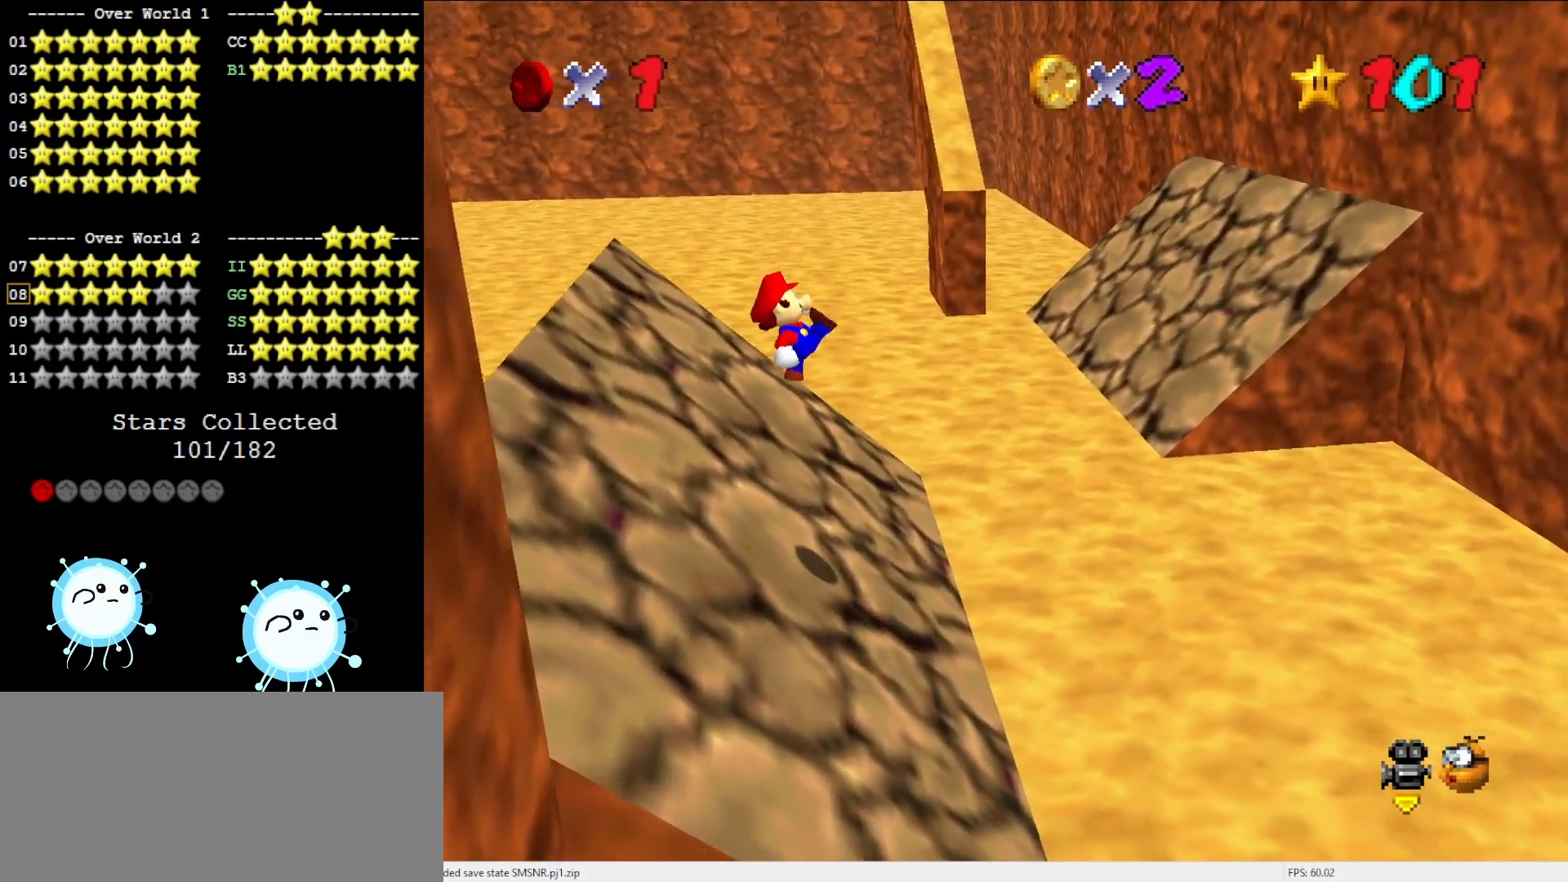
{"buttons": ["A"], "left_stick": "up-left", "events": [[417, "A", "down"]]}
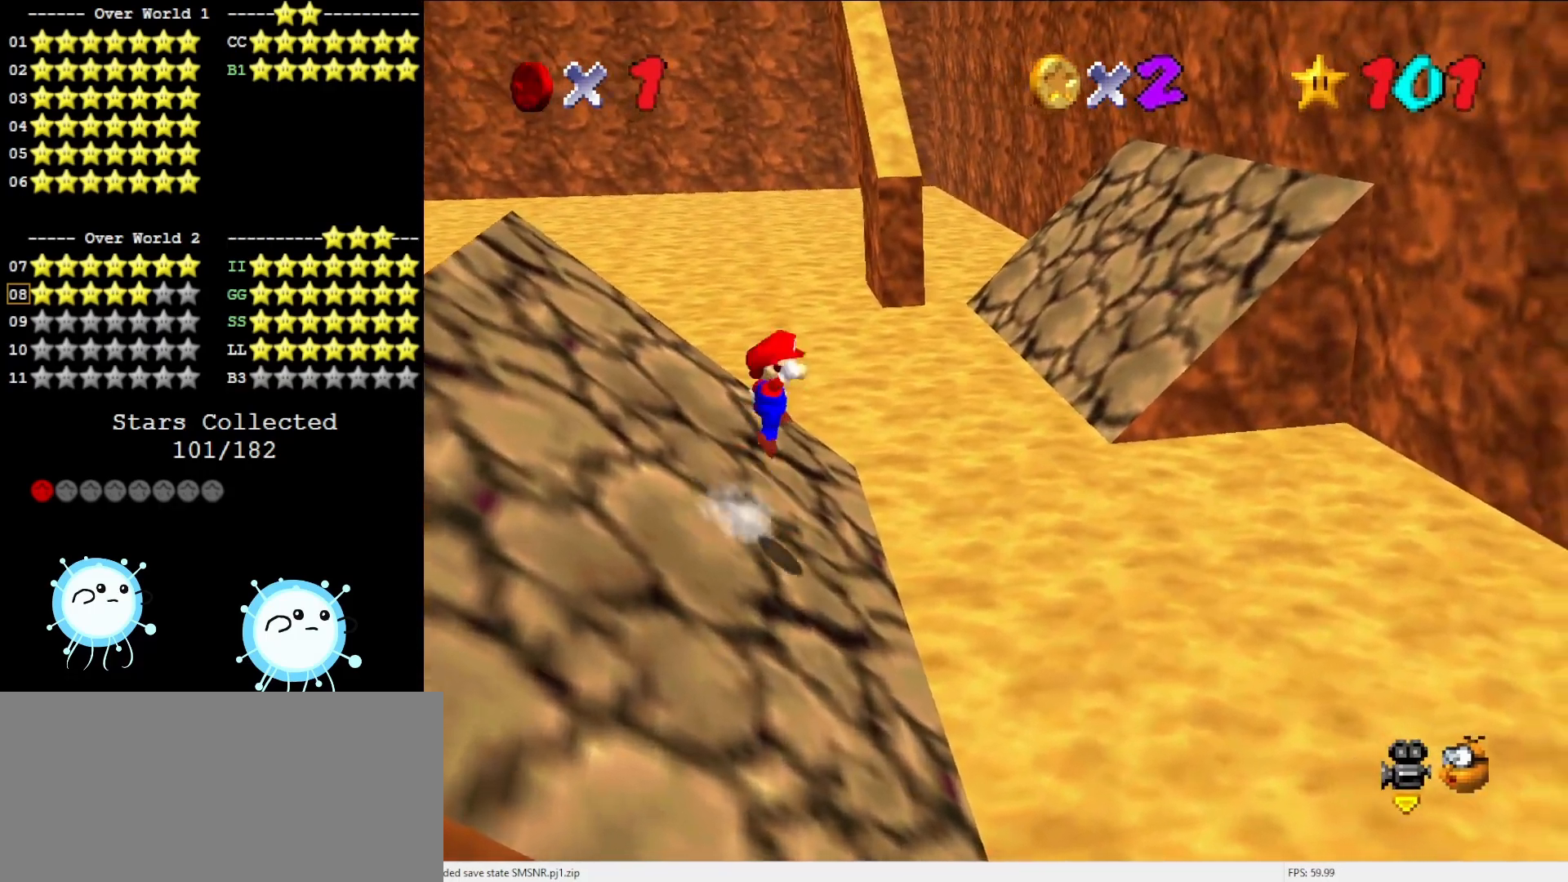
{"buttons": ["A"], "left_stick": "up-left", "events": []}
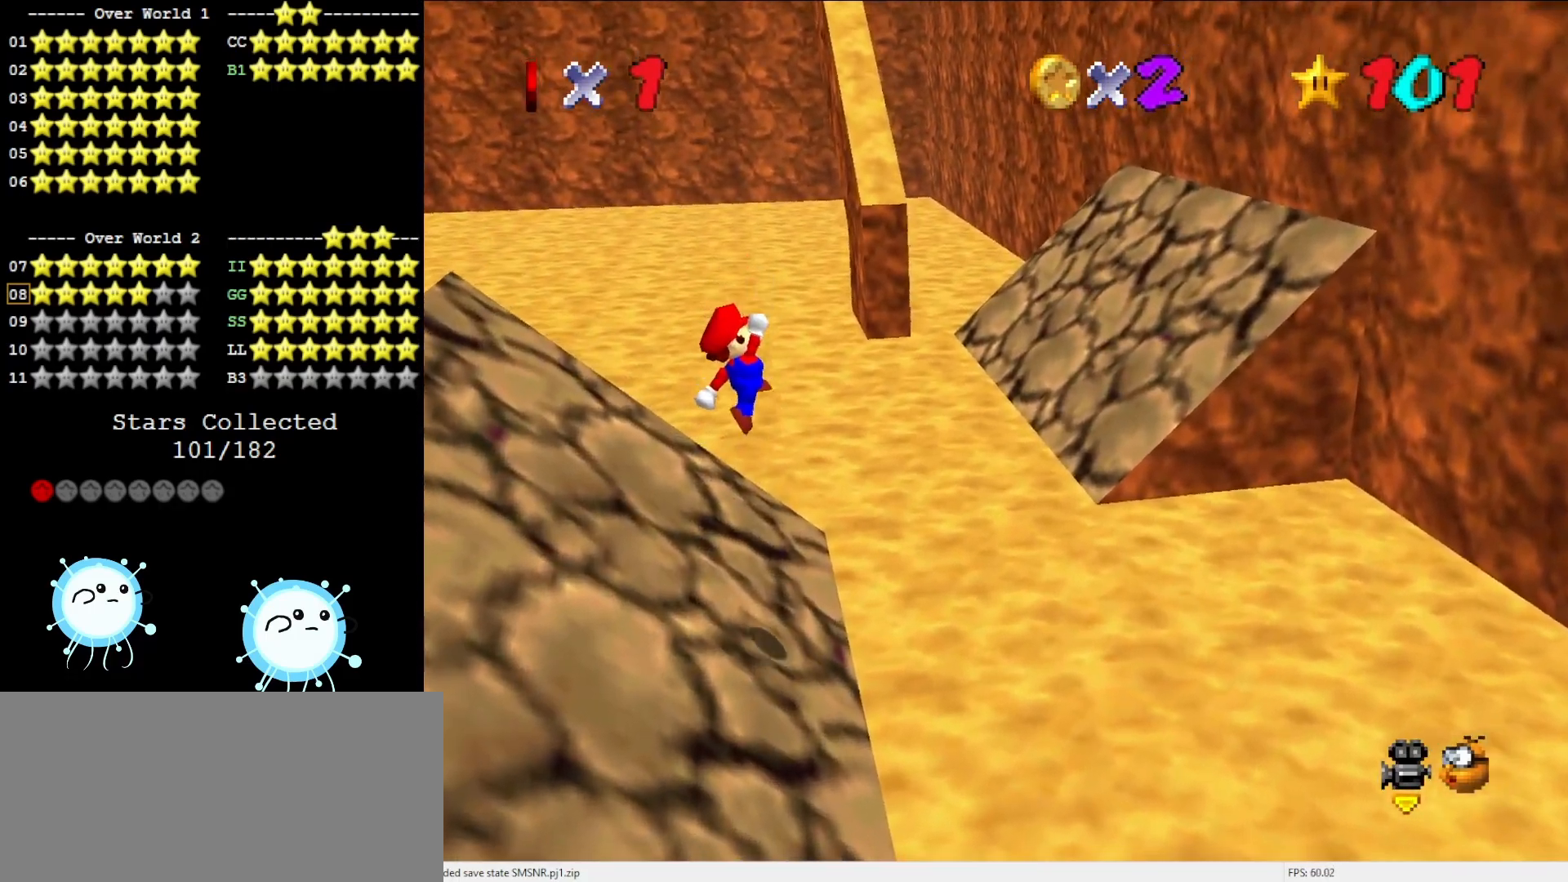
{"buttons": [], "left_stick": "up", "events": [[133, "B", "down"], [267, "B", "up"], [300, "A", "up"], [400, "left_stick", "up"]]}
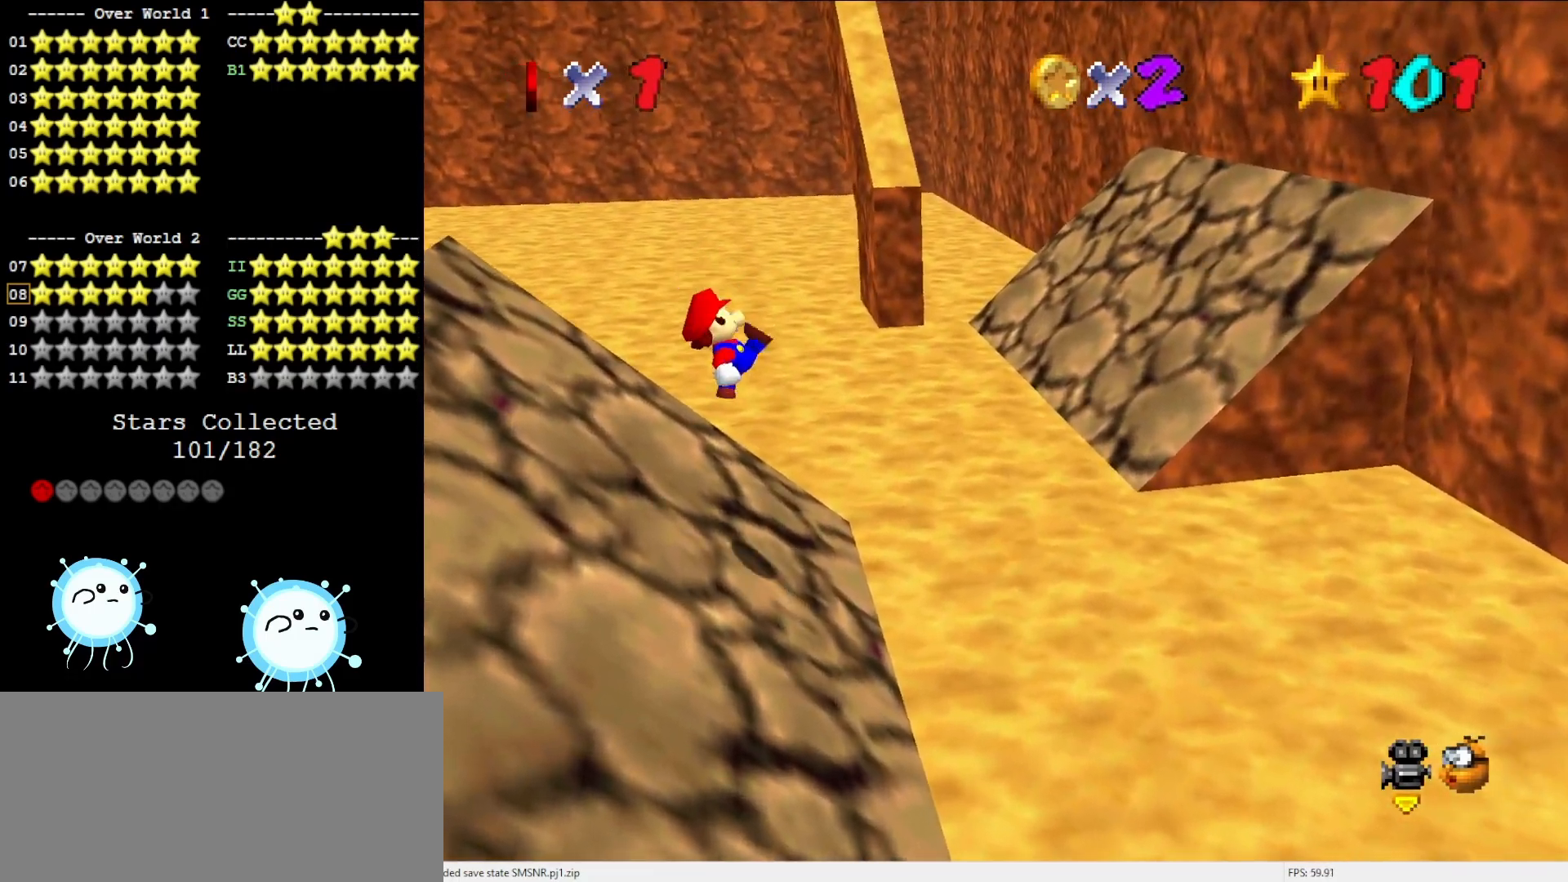
{"buttons": ["A"], "left_stick": "up", "events": [[433, "A", "down"]]}
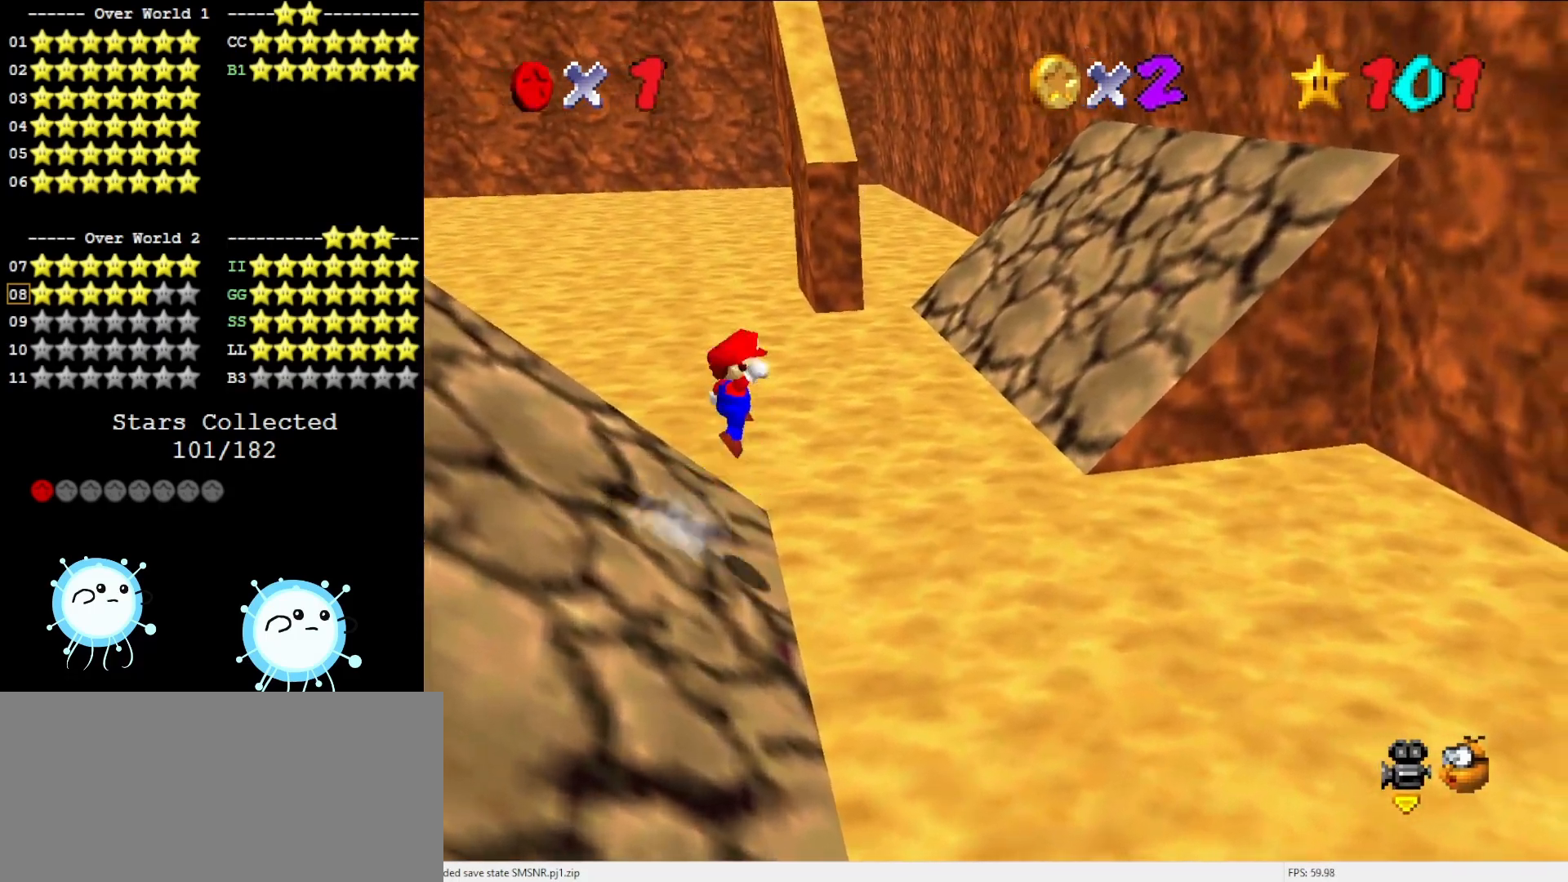
{"buttons": ["A"], "left_stick": "down-left", "events": [[500, "left_stick", "down-left"]]}
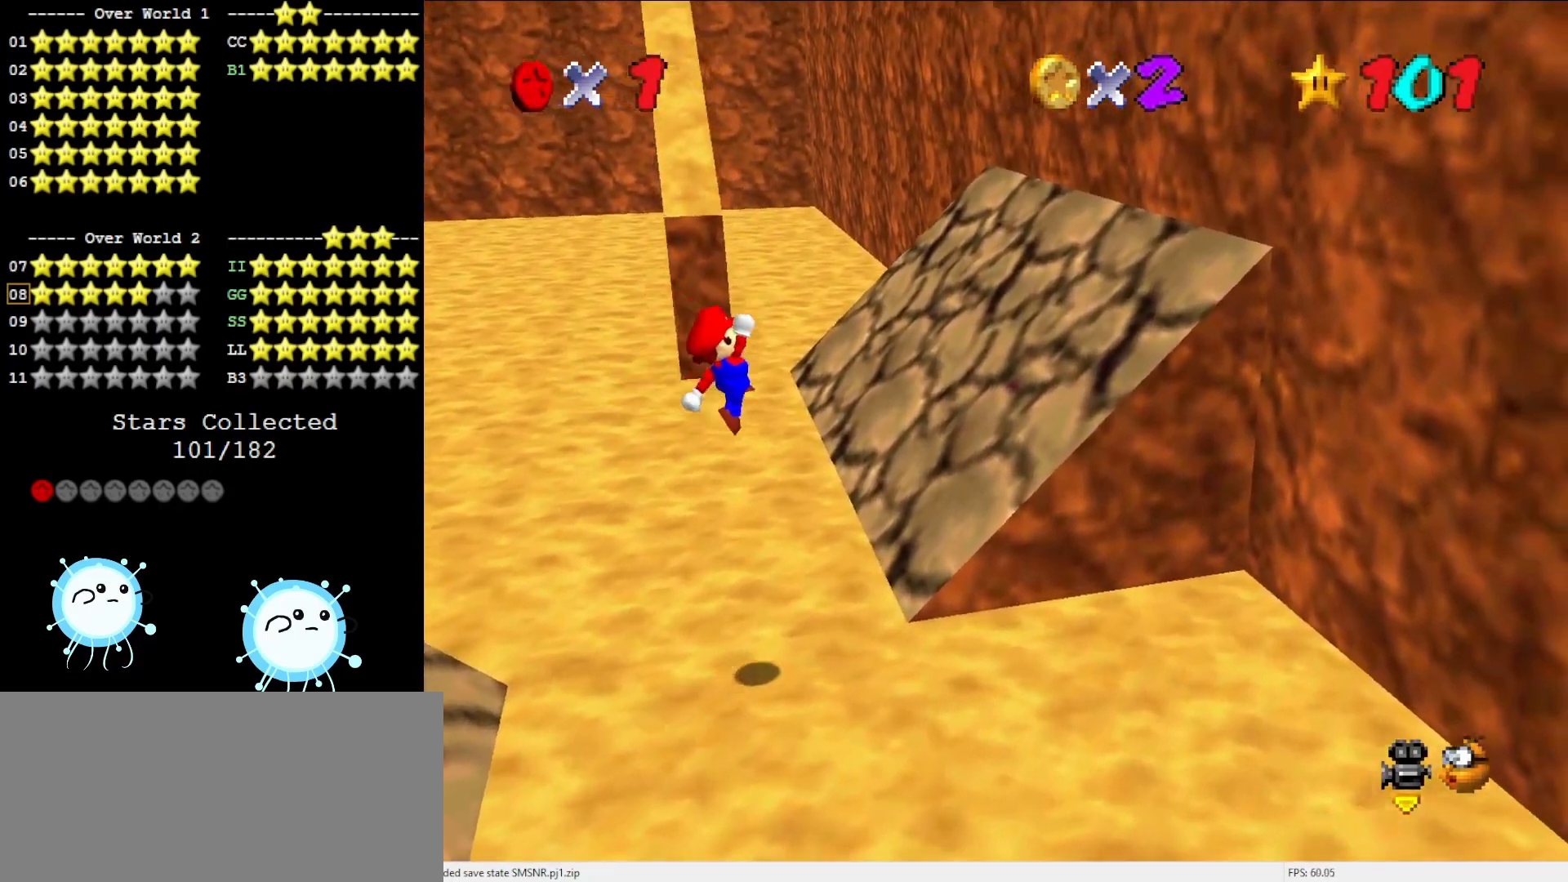
{"buttons": ["A"], "left_stick": "up-right", "events": [[150, "B", "down"], [150, "left_stick", "up"], [200, "left_stick", "up-right"], [350, "B", "up"]]}
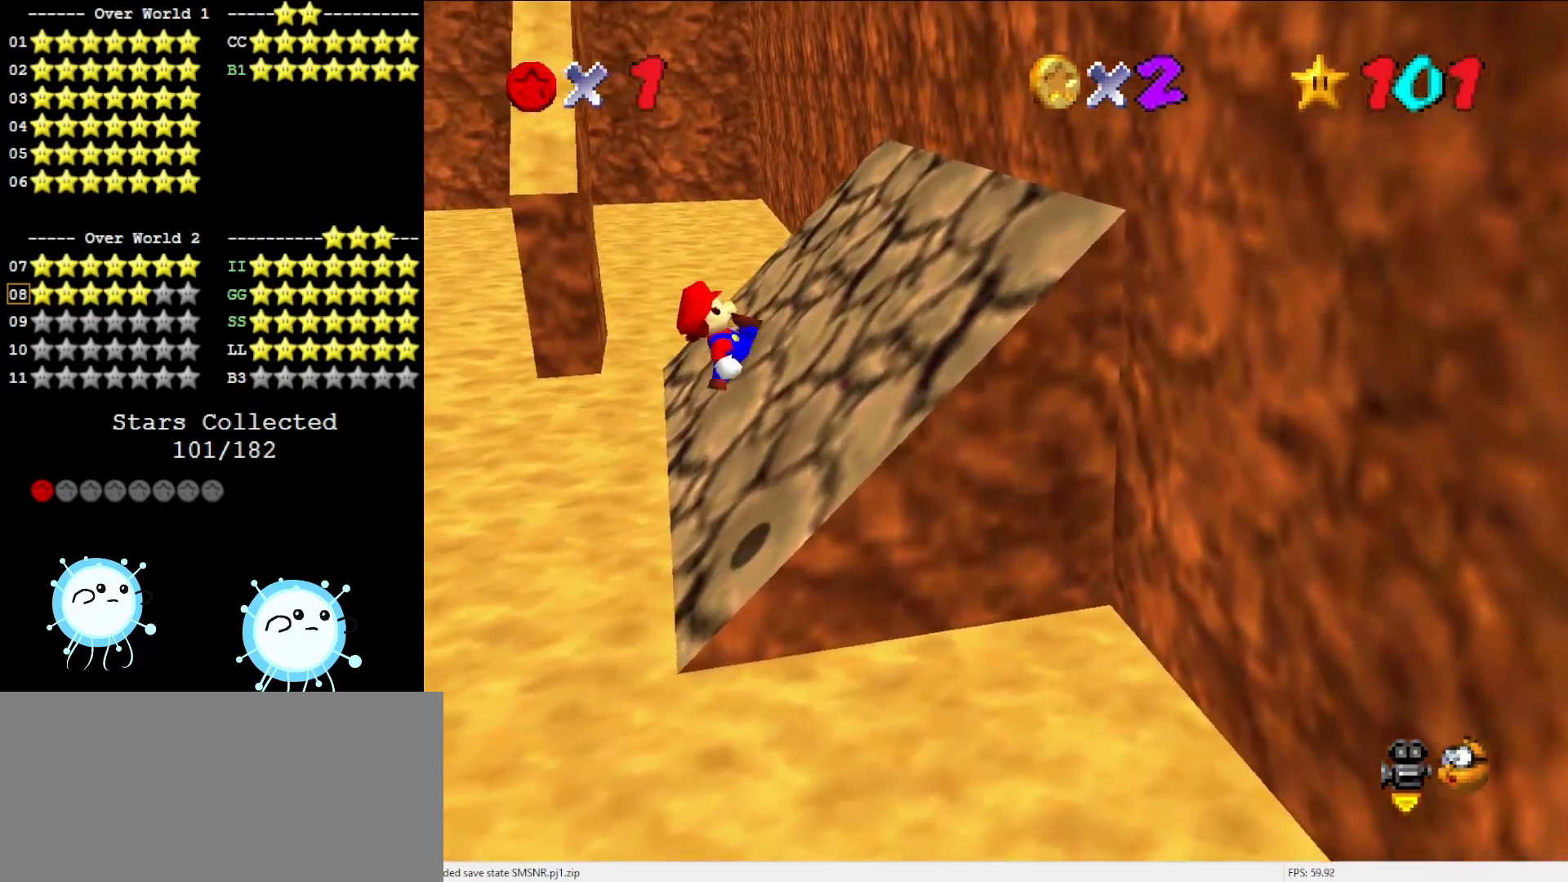
{"buttons": ["A", "B"], "left_stick": "up", "events": [[167, "left_stick", "up"], [467, "B", "down"]]}
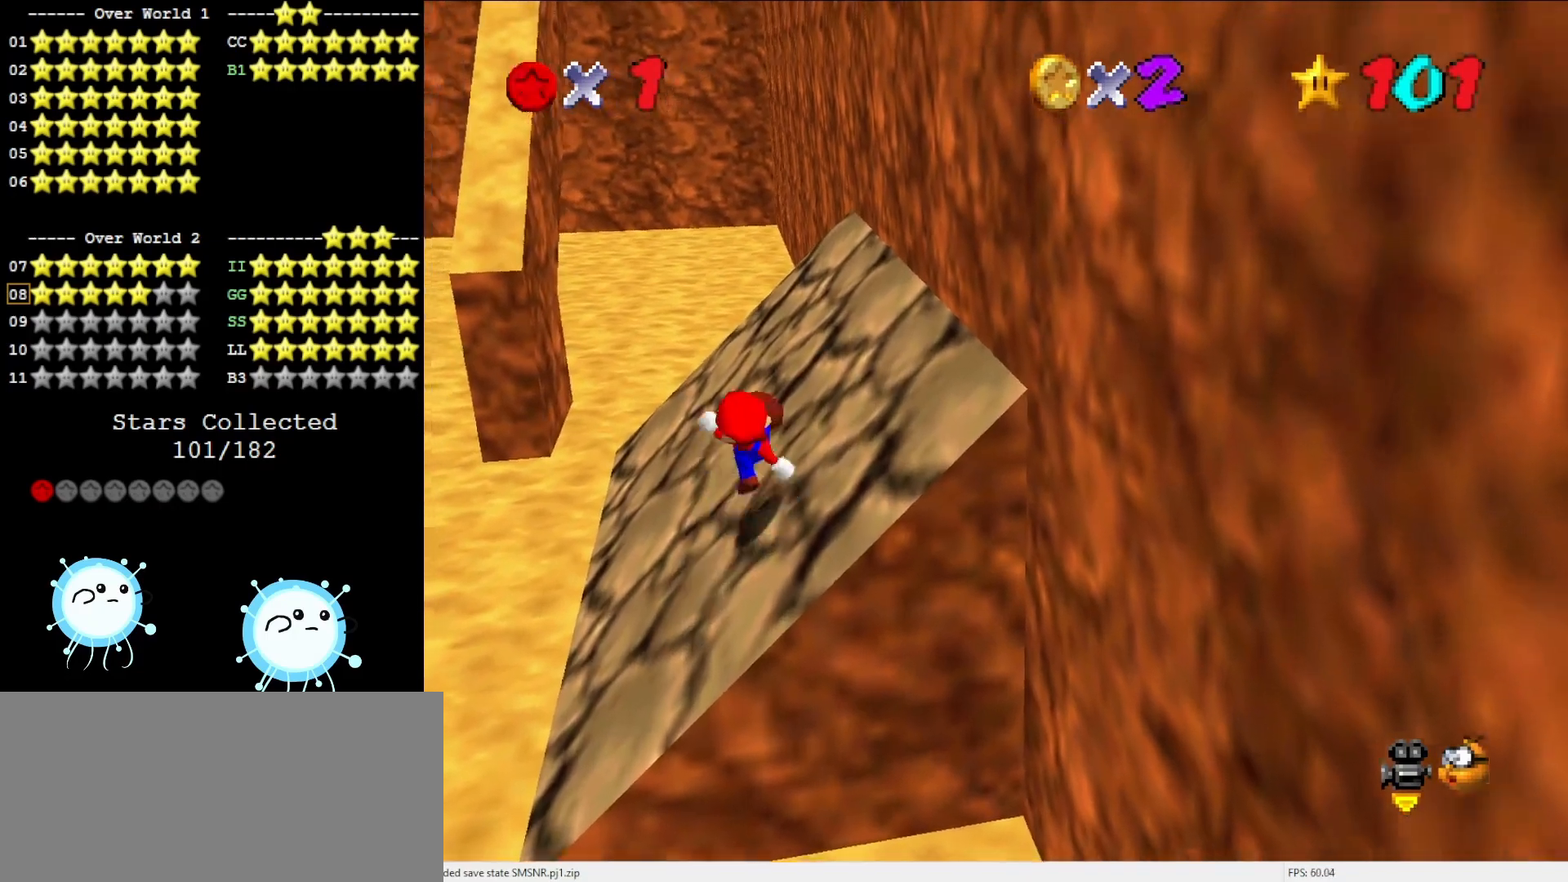
{"buttons": ["A"], "left_stick": "up", "events": [[133, "B", "up"]]}
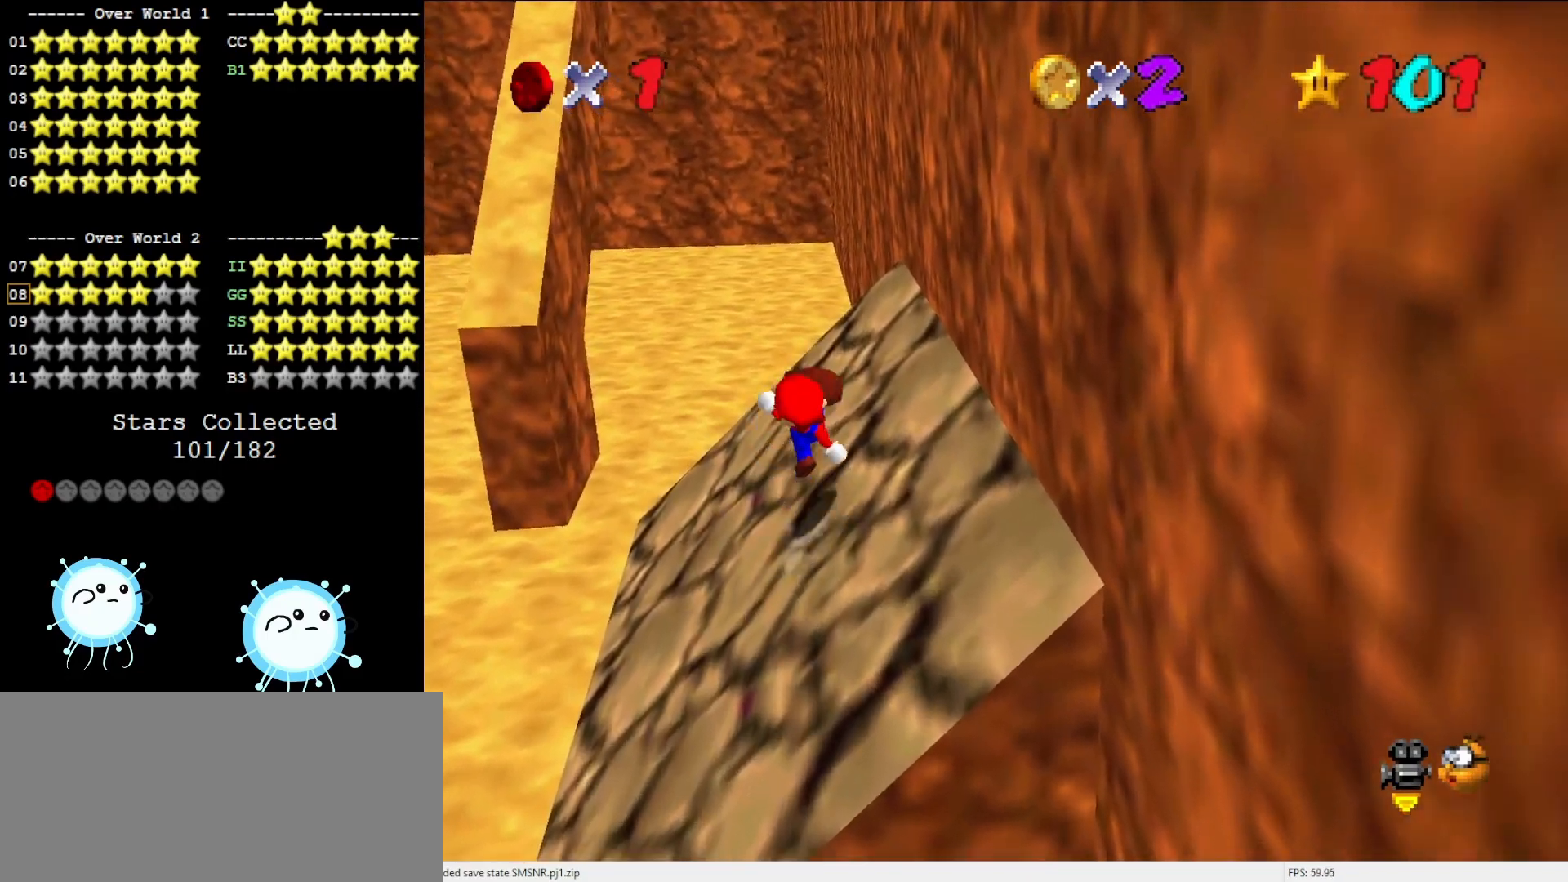
{"buttons": [], "left_stick": "down-left", "events": [[17, "B", "down"], [67, "B", "up"], [117, "A", "up"], [433, "left_stick", "left"], [500, "left_stick", "down-left"]]}
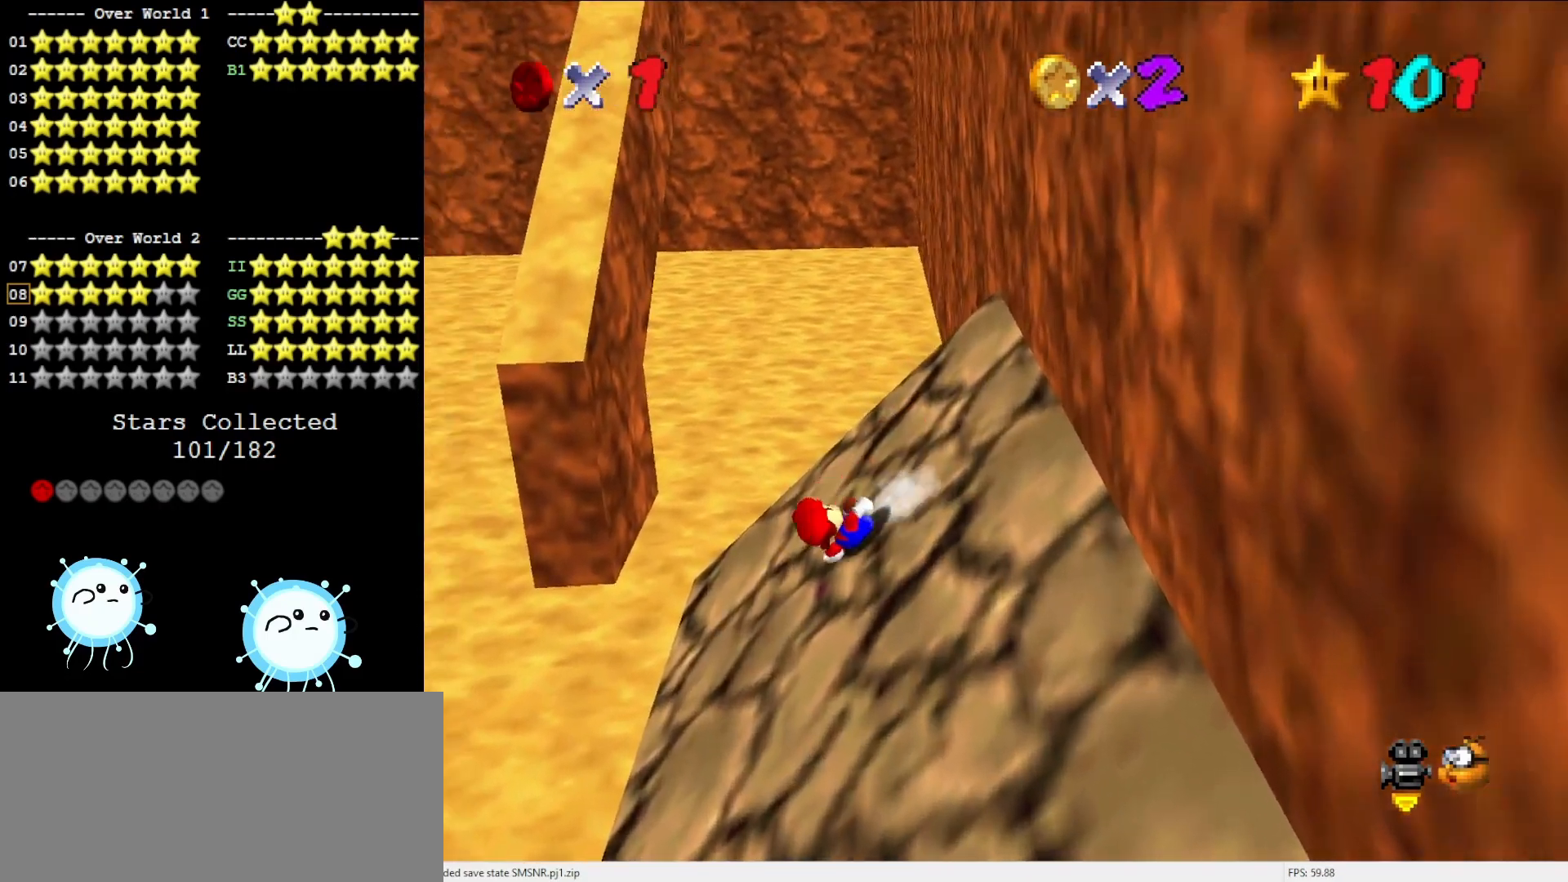
{"buttons": ["A"], "left_stick": "down-right", "events": [[100, "A", "down"], [117, "left_stick", "down-right"]]}
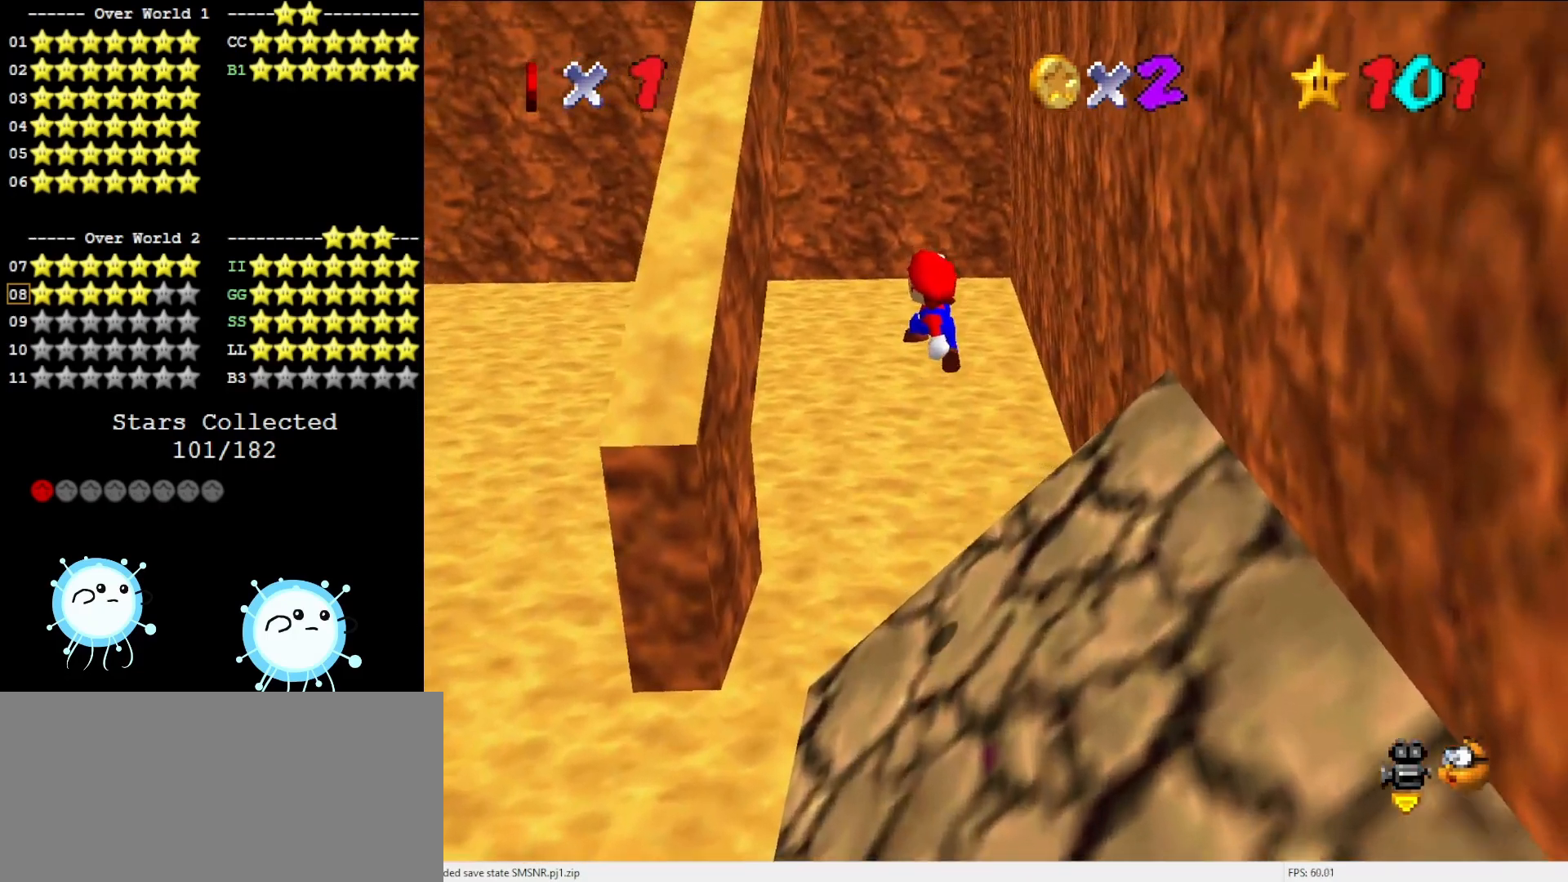
{"buttons": [], "left_stick": "right", "events": [[267, "B", "down"], [450, "A", "up"], [450, "B", "up"], [450, "left_stick", "right"]]}
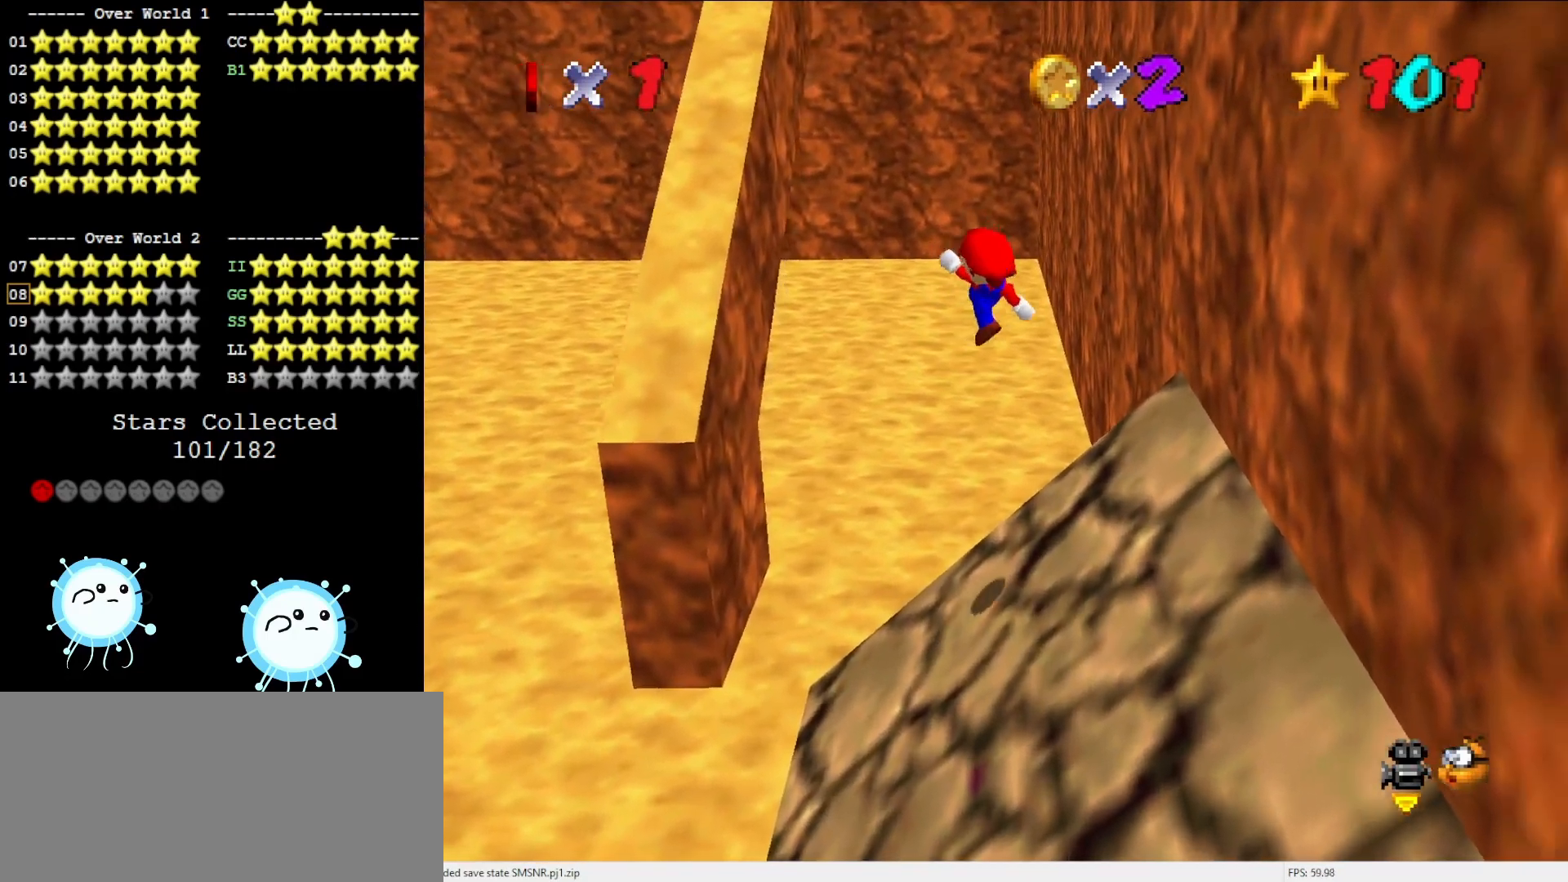
{"buttons": [], "left_stick": "up-right", "events": [[133, "left_stick", "up-right"]]}
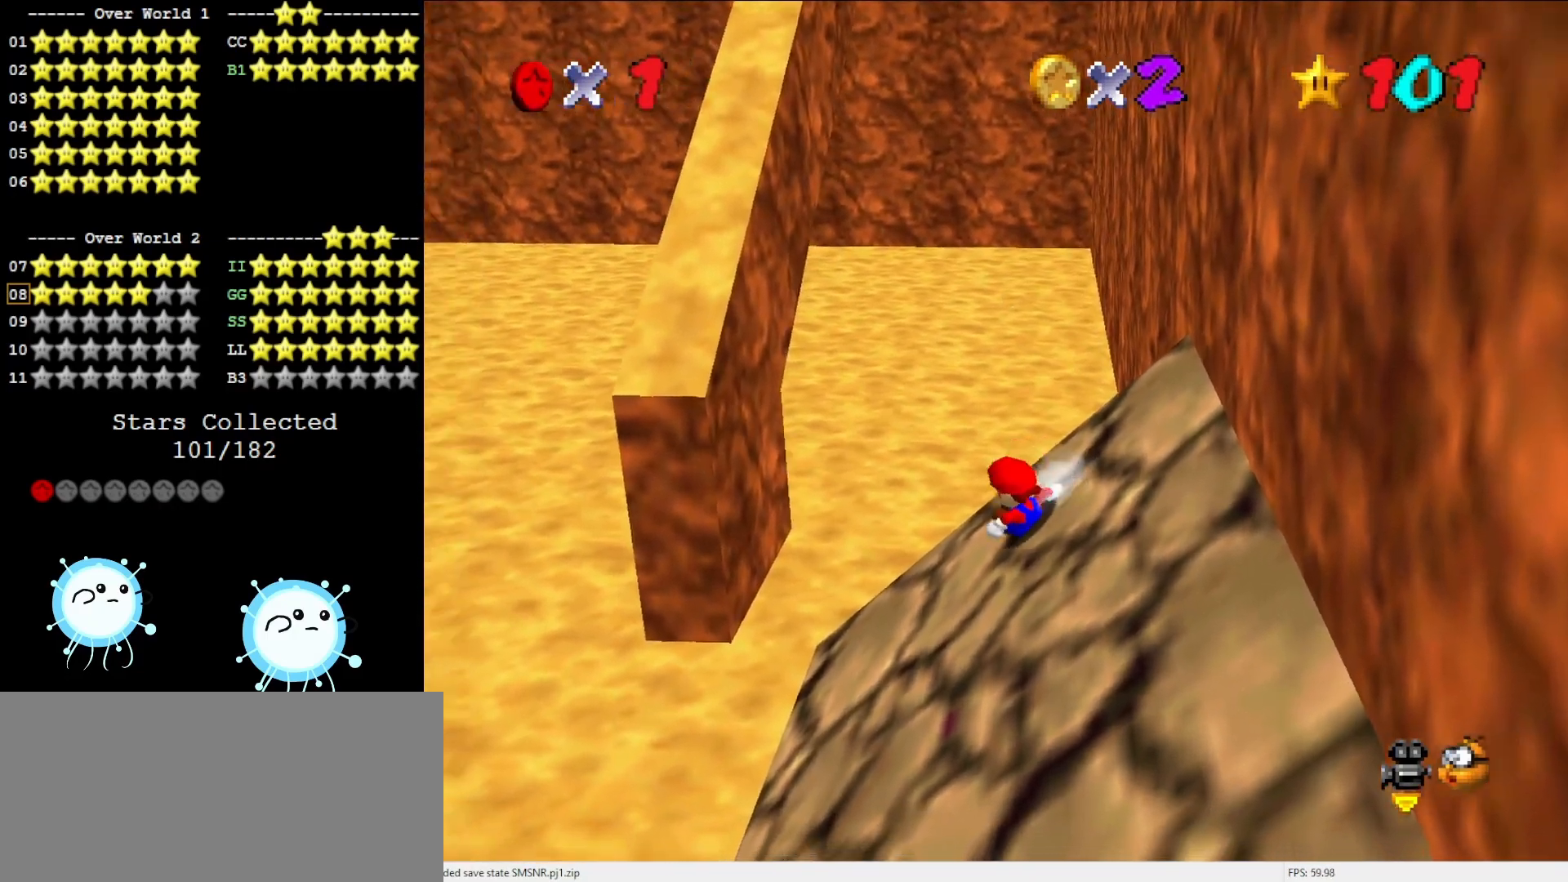
{"buttons": ["A"], "left_stick": "right", "events": [[50, "A", "down"], [50, "left_stick", "down-right"], [500, "left_stick", "right"]]}
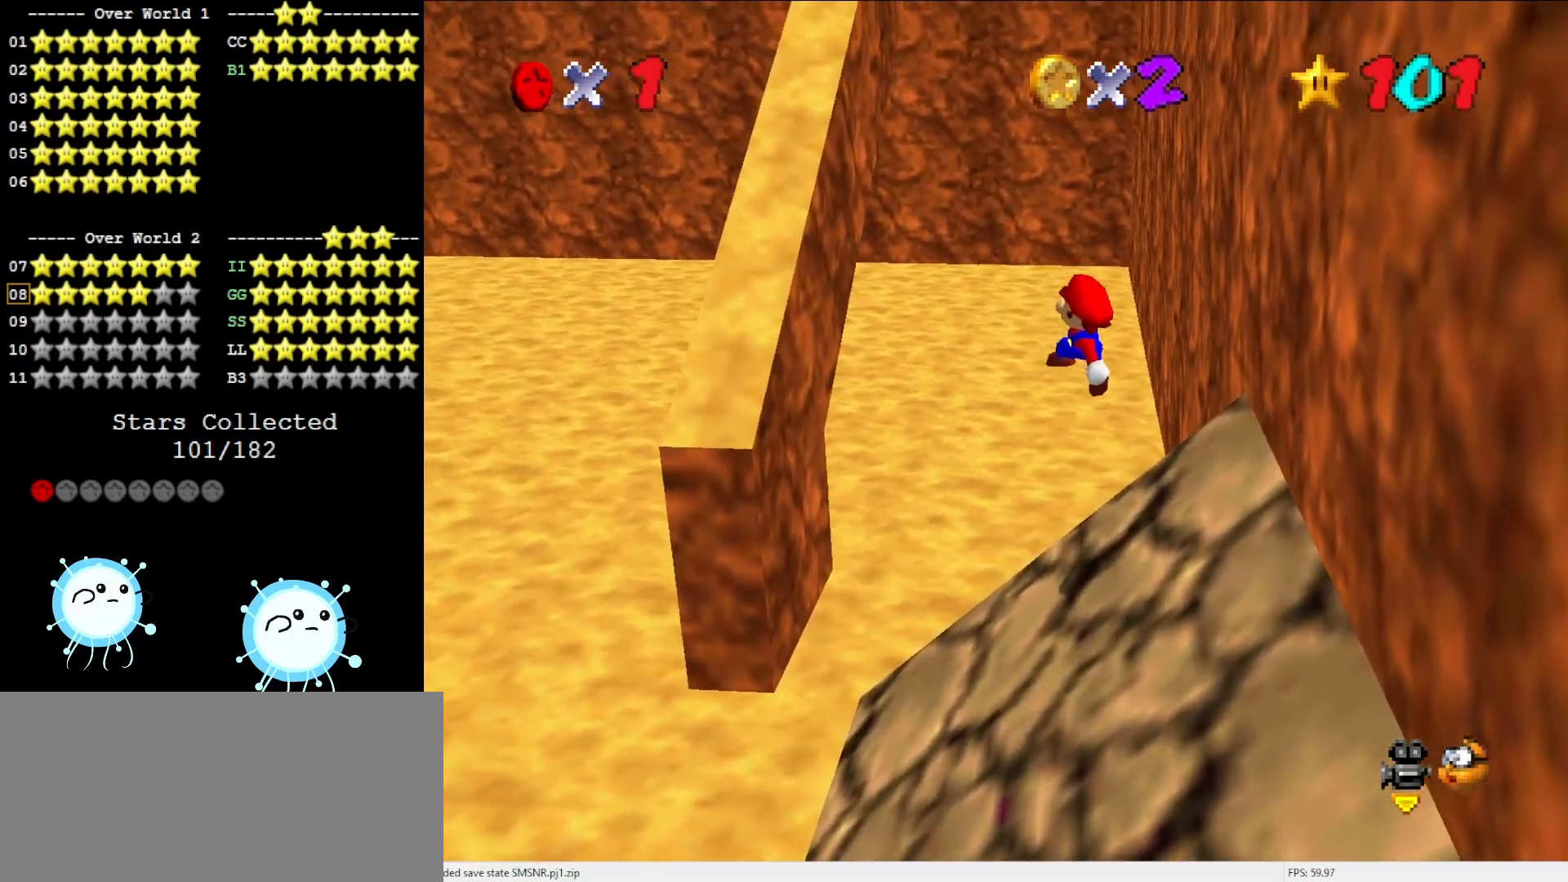
{"buttons": [], "left_stick": "center", "events": [[233, "A", "up"], [233, "left_stick", "up-right"], [267, "Z", "down"], [417, "Z", "up"], [450, "left_stick", "center"]]}
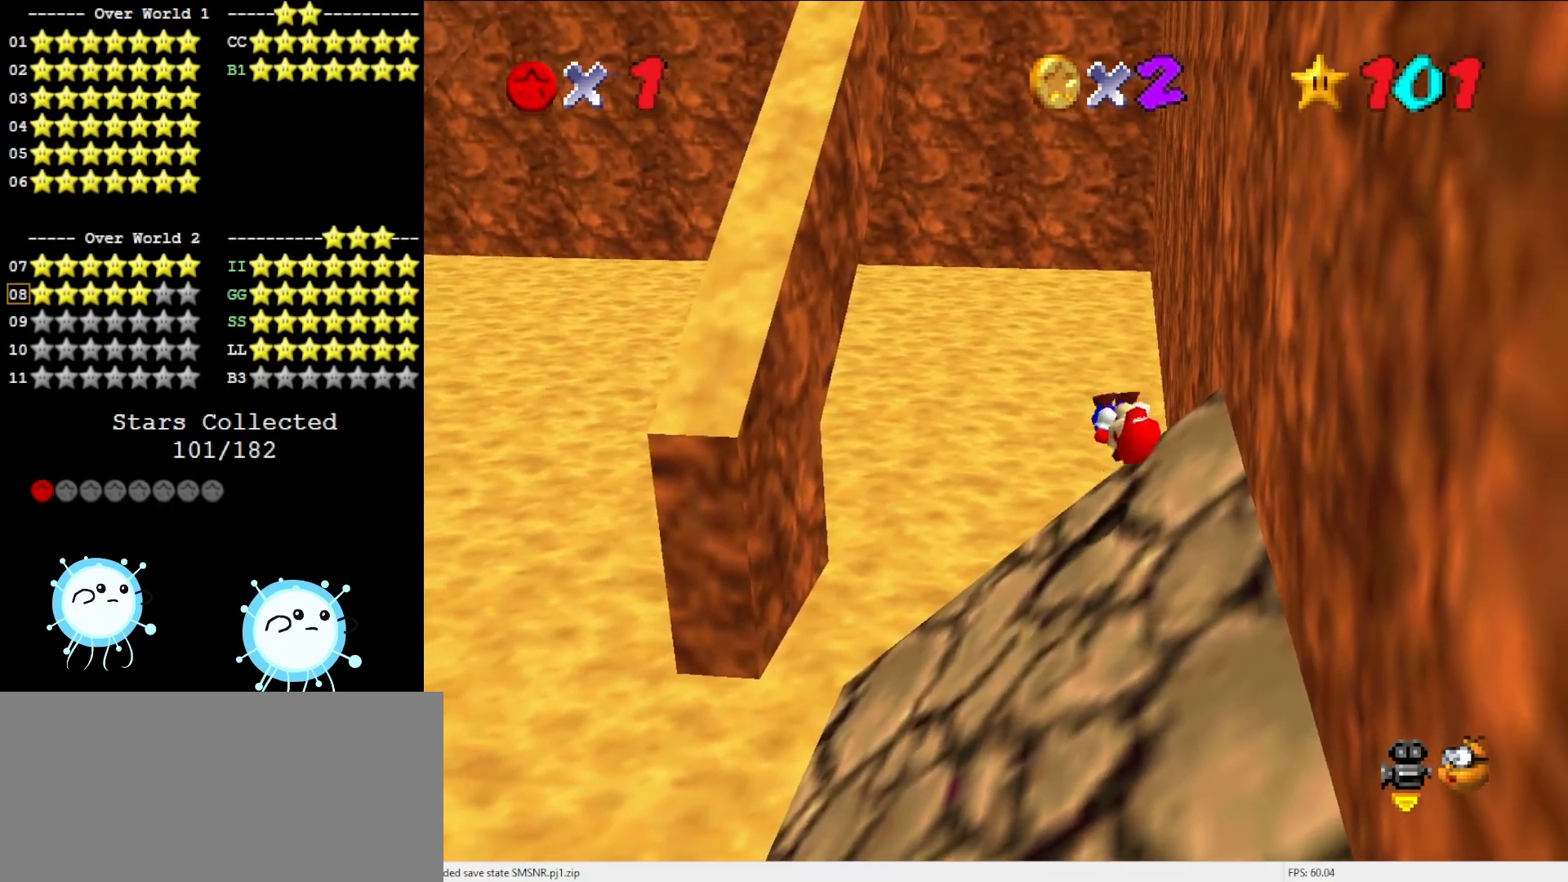
{"buttons": [], "left_stick": "up-left", "events": [[233, "left_stick", "up-left"]]}
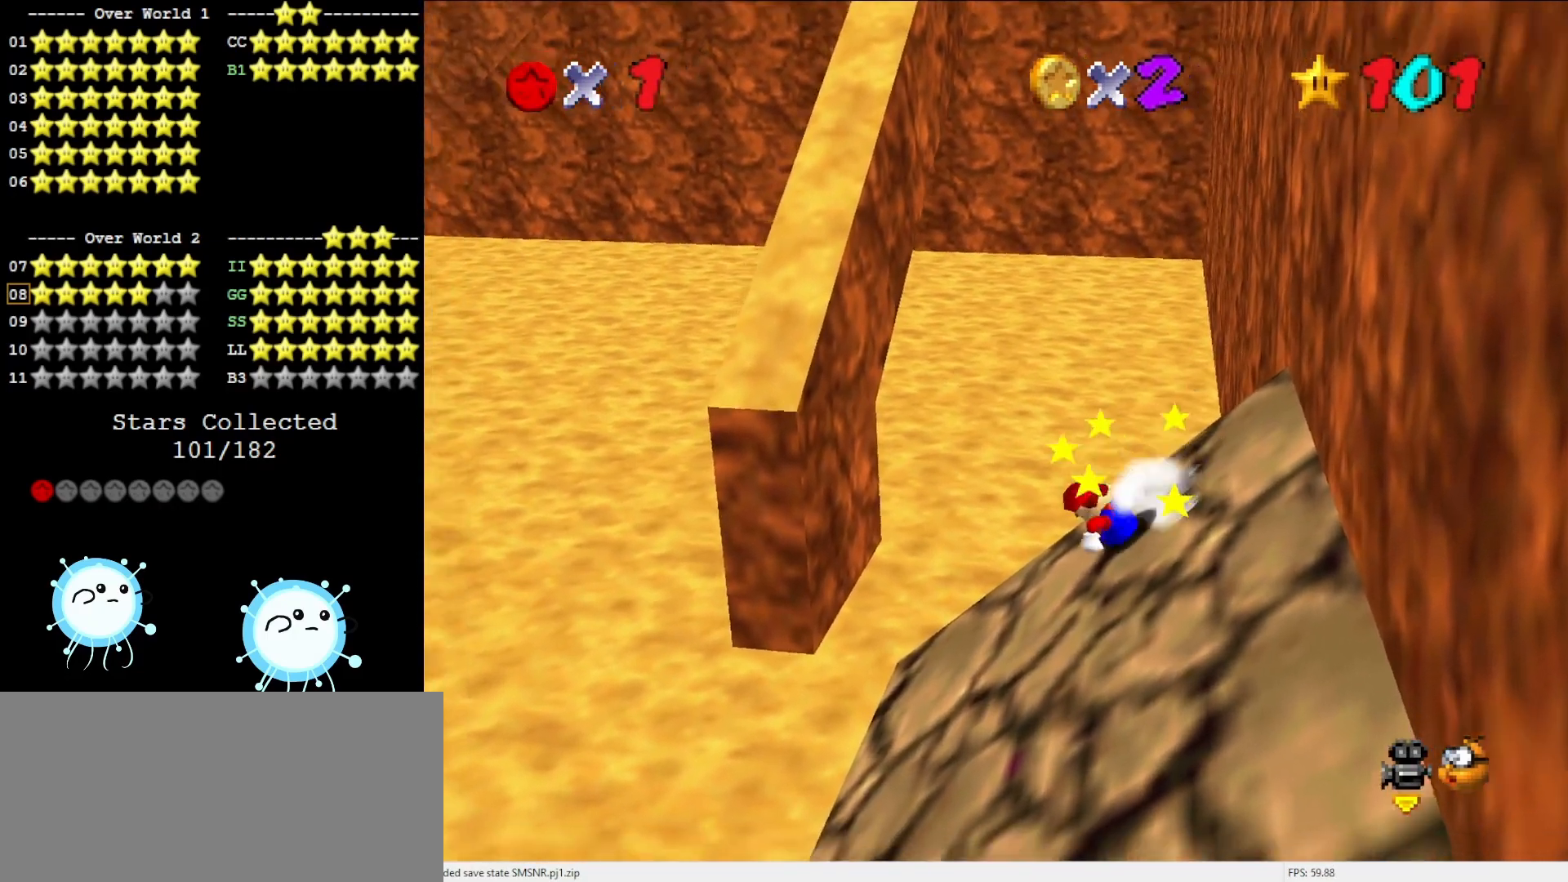
{"buttons": [], "left_stick": "up-right", "events": [[117, "left_stick", "up"], [167, "A", "down"], [300, "A", "up"], [300, "left_stick", "up-right"]]}
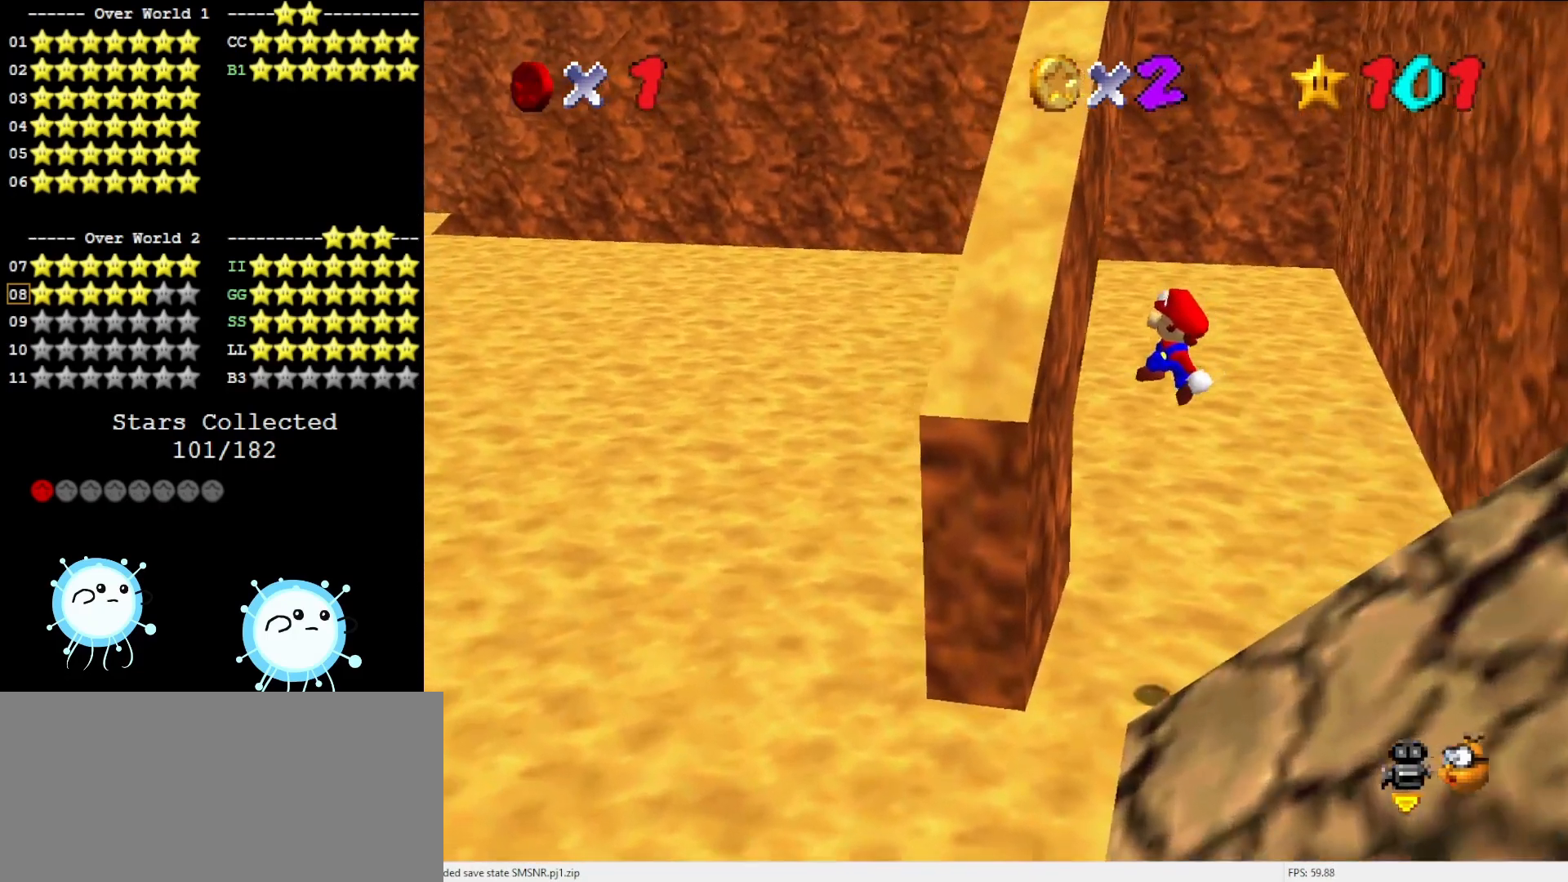
{"buttons": ["A"], "left_stick": "up-right", "events": [[17, "left_stick", "up"], [317, "A", "down"], [317, "left_stick", "up-right"]]}
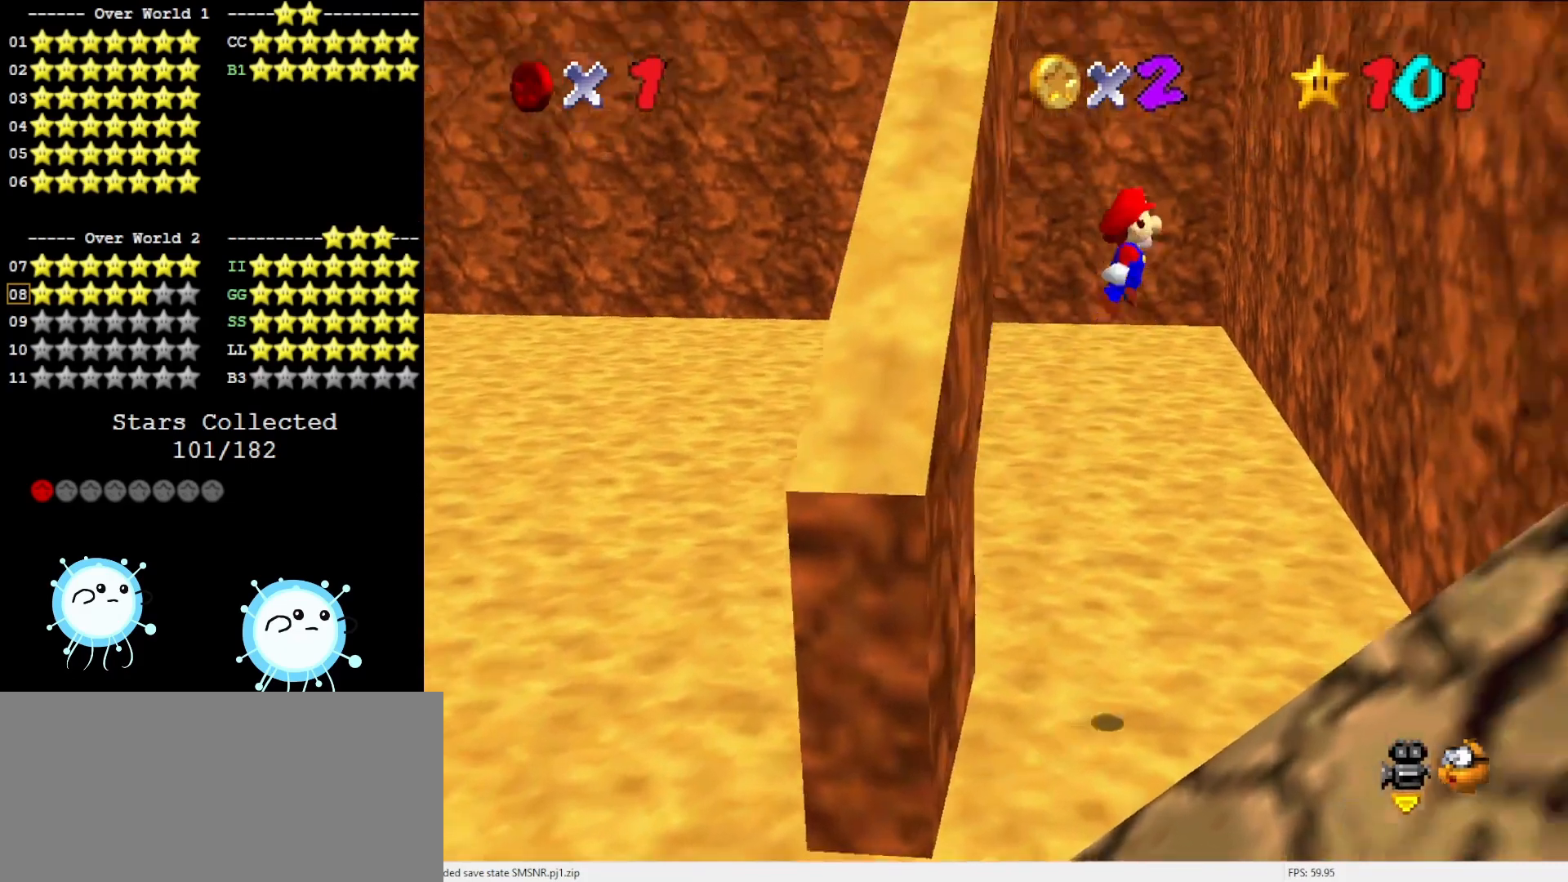
{"buttons": [], "left_stick": "up-right", "events": [[500, "A", "up"]]}
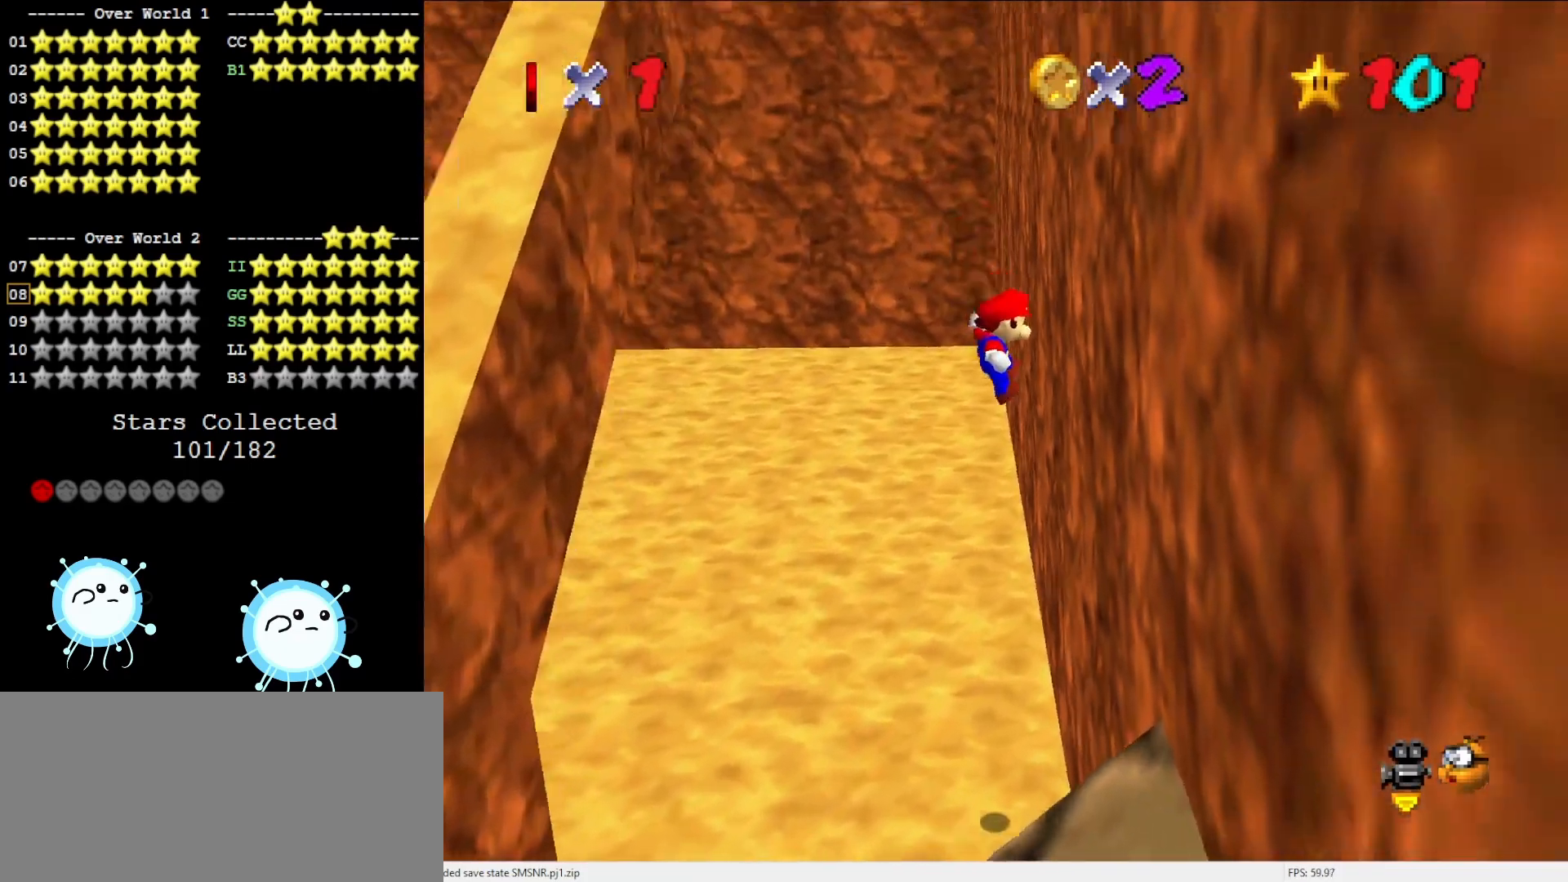
{"buttons": ["A"], "left_stick": "up-left", "events": [[133, "left_stick", "up"], [250, "A", "down"], [250, "left_stick", "up-left"]]}
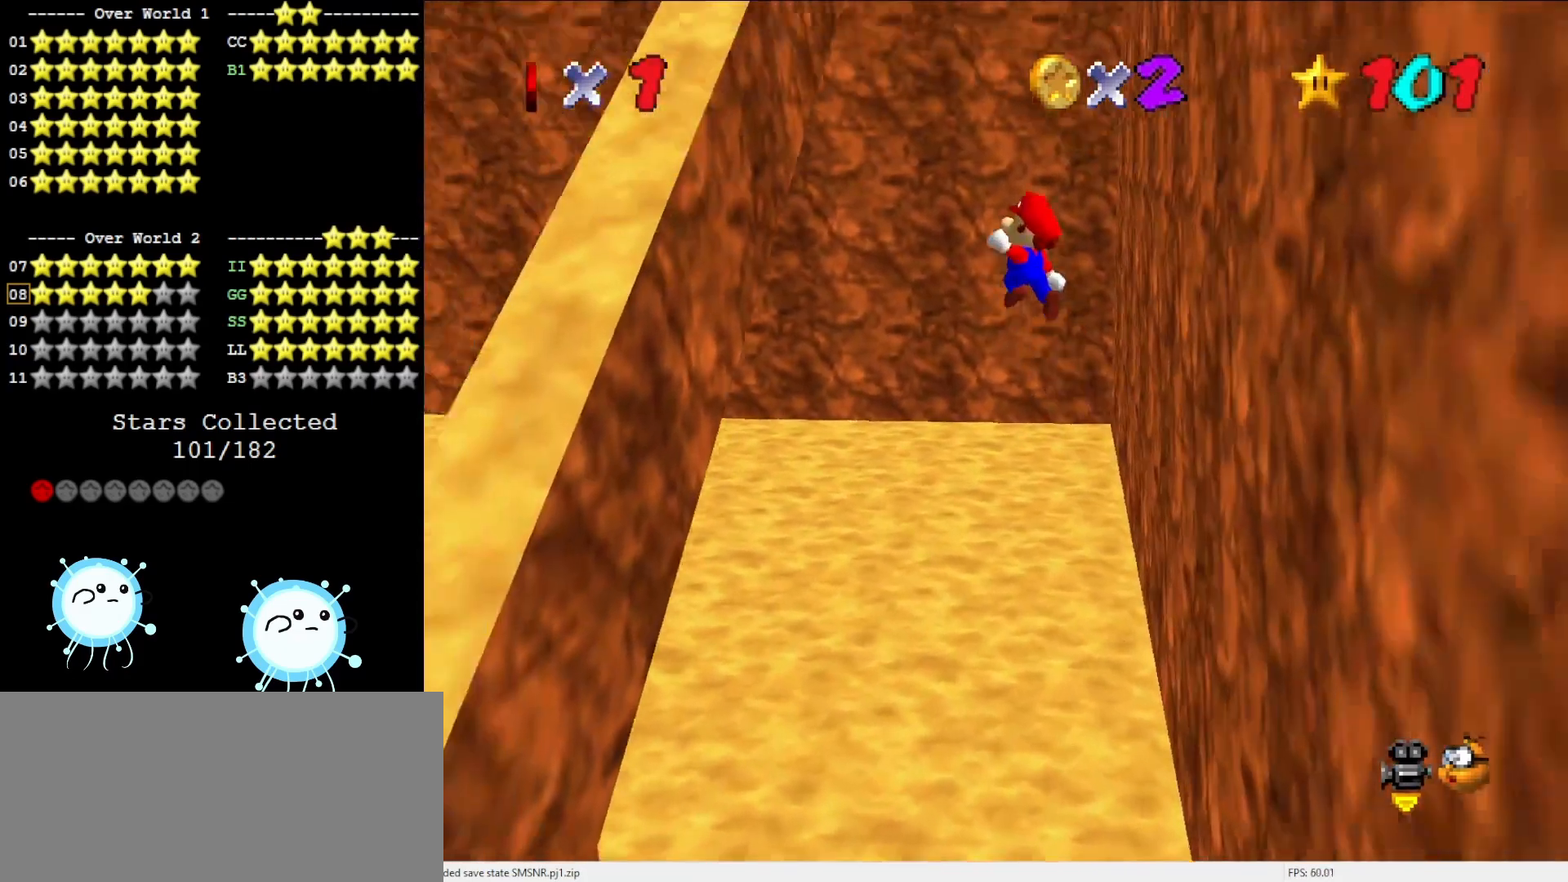
{"buttons": [], "left_stick": "up-left", "events": [[500, "A", "up"]]}
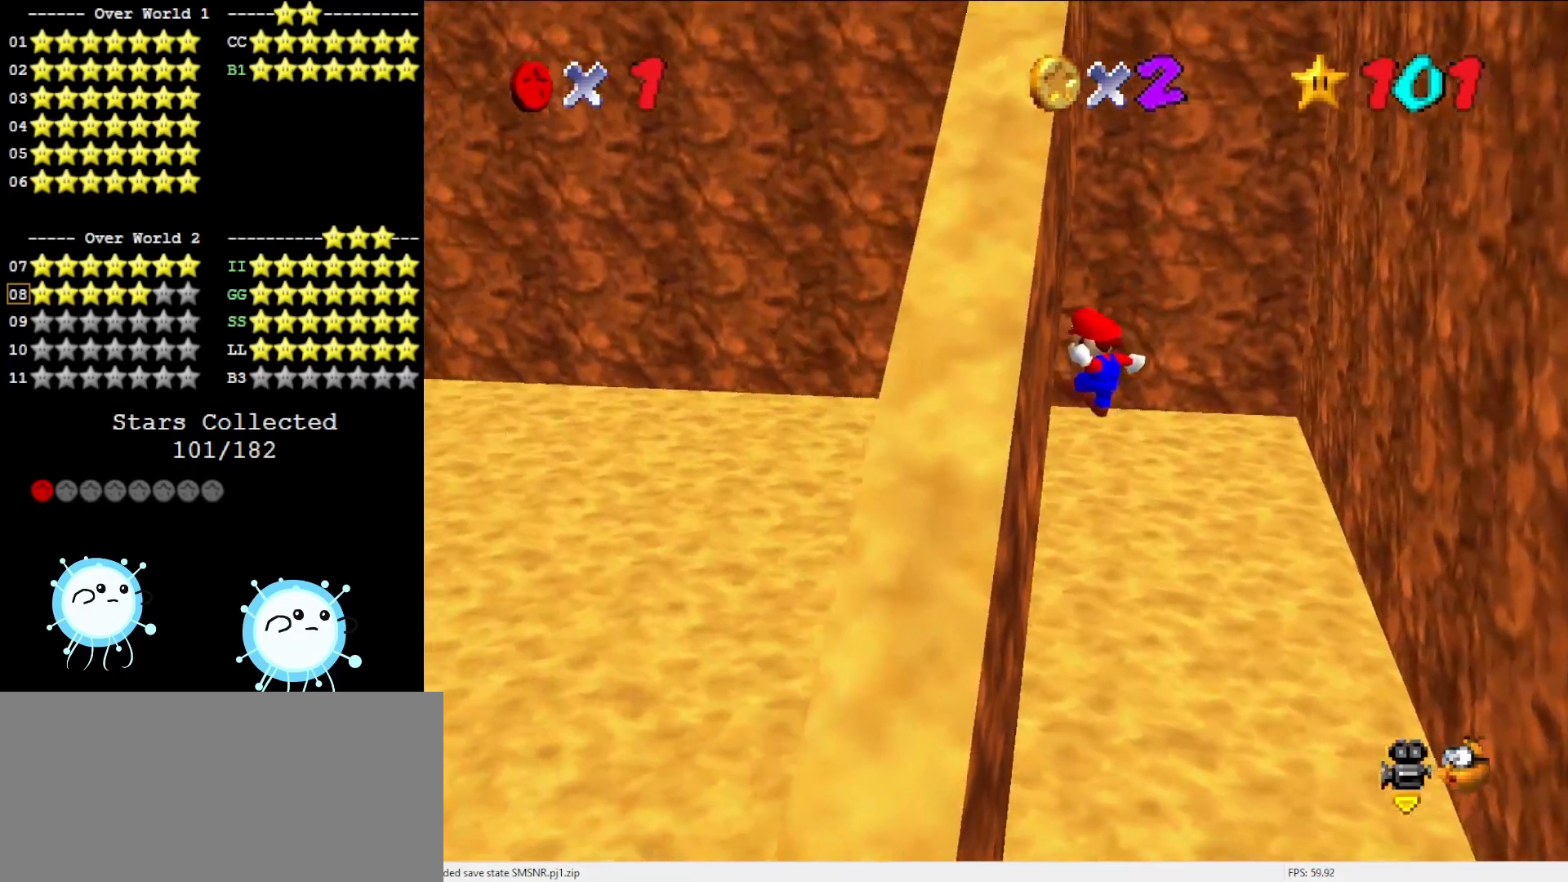
{"buttons": ["A"], "left_stick": "up-right", "events": [[117, "left_stick", "up-right"], [200, "A", "down"]]}
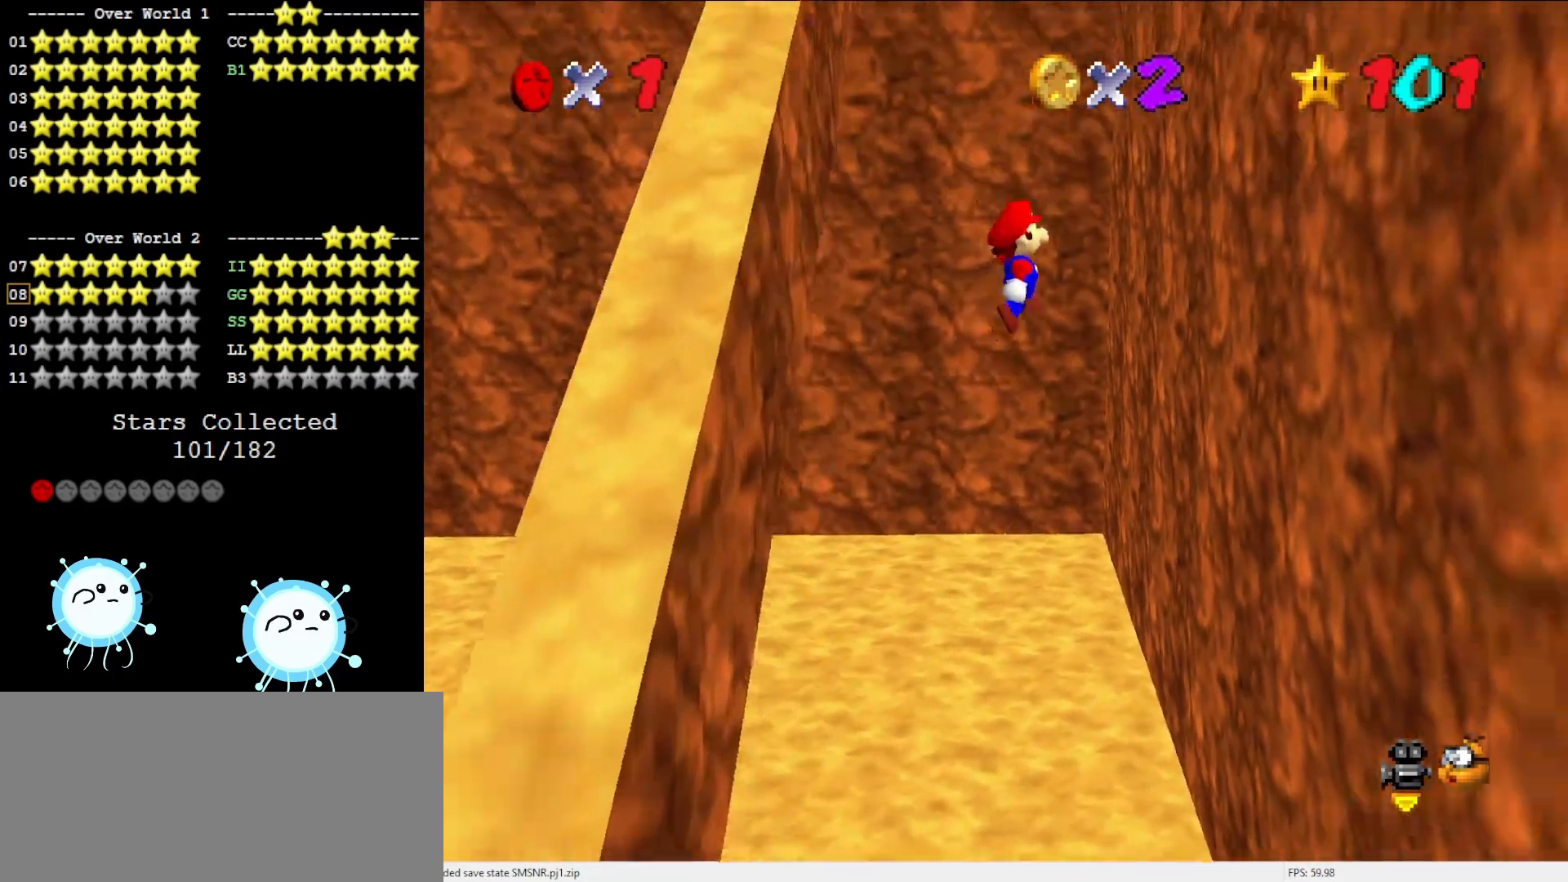
{"buttons": [], "left_stick": "up-right", "events": [[333, "A", "up"]]}
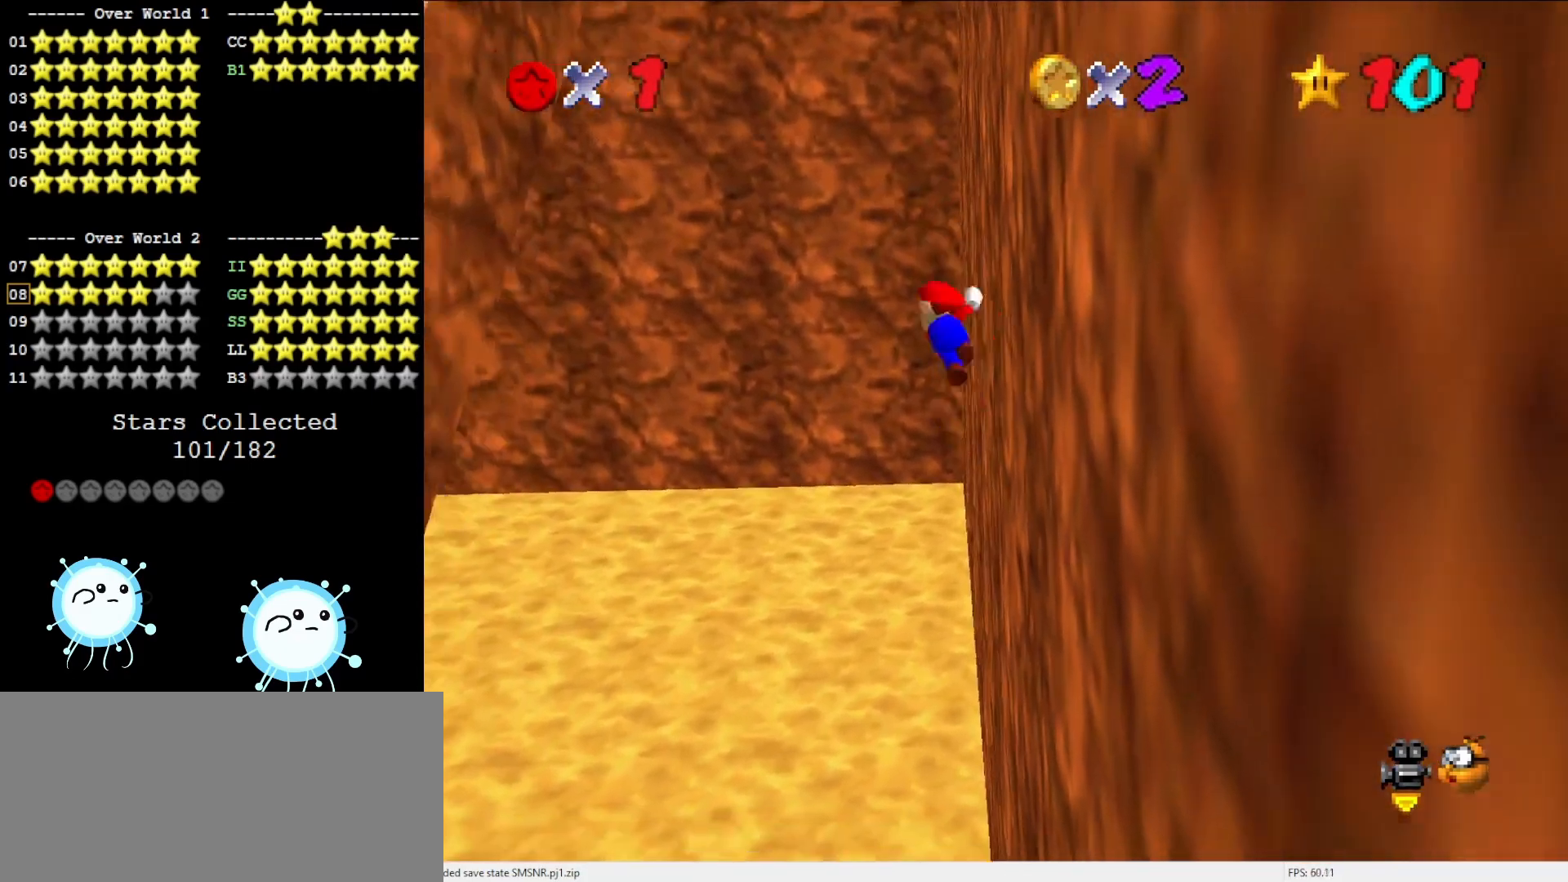
{"buttons": ["A"], "left_stick": "up", "events": [[17, "A", "down"], [50, "left_stick", "up-left"], [400, "left_stick", "up"]]}
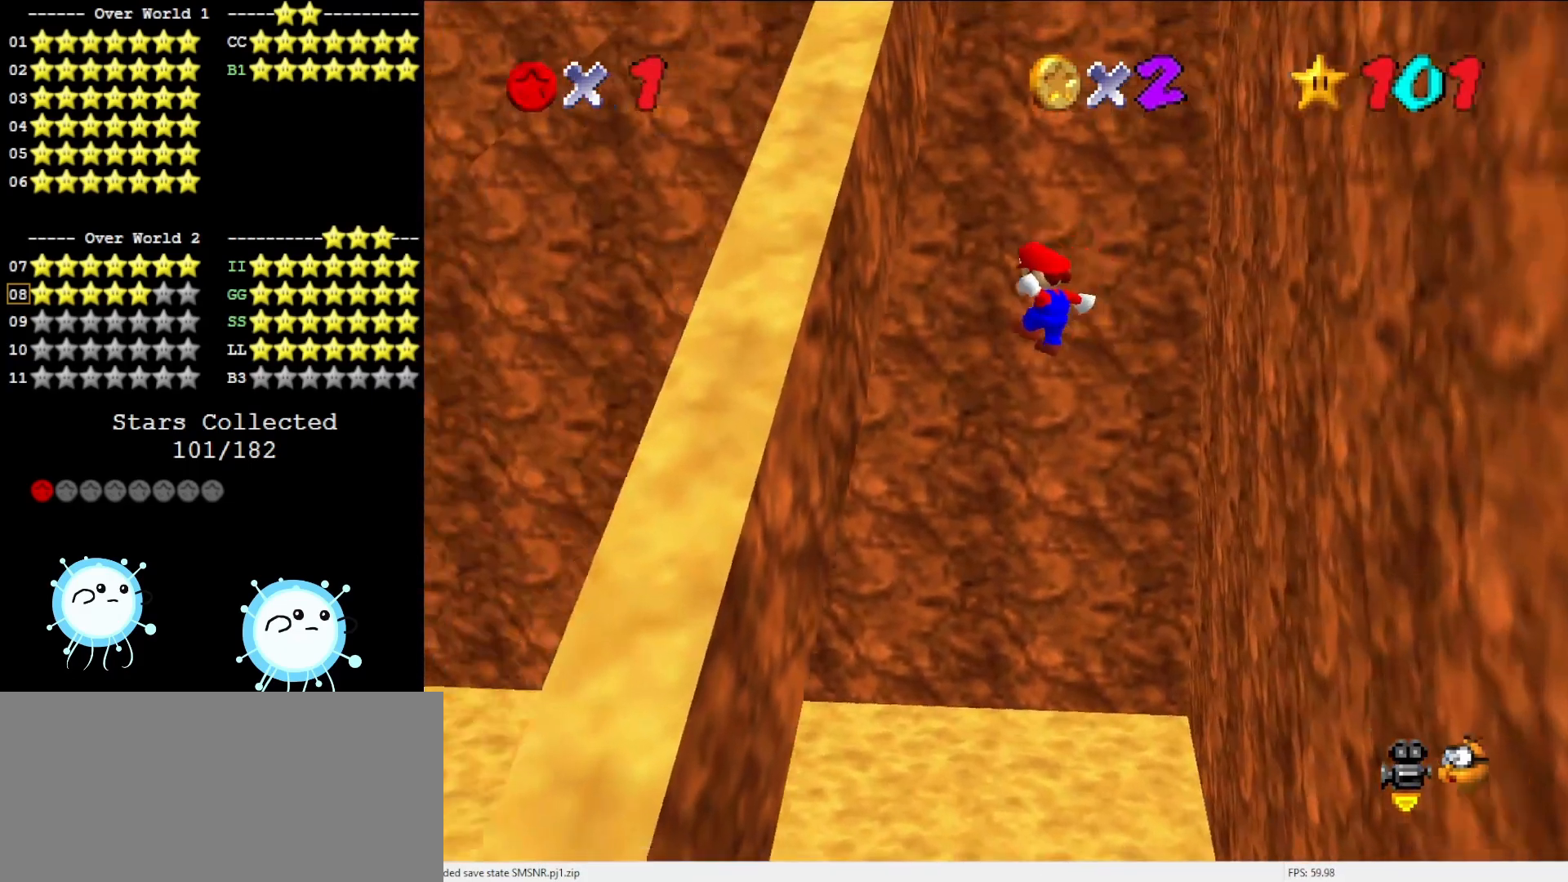
{"buttons": ["A"], "left_stick": "up-right", "events": [[117, "left_stick", "up-left"], [267, "A", "up"], [333, "left_stick", "up"], [450, "A", "down"], [450, "left_stick", "up-right"]]}